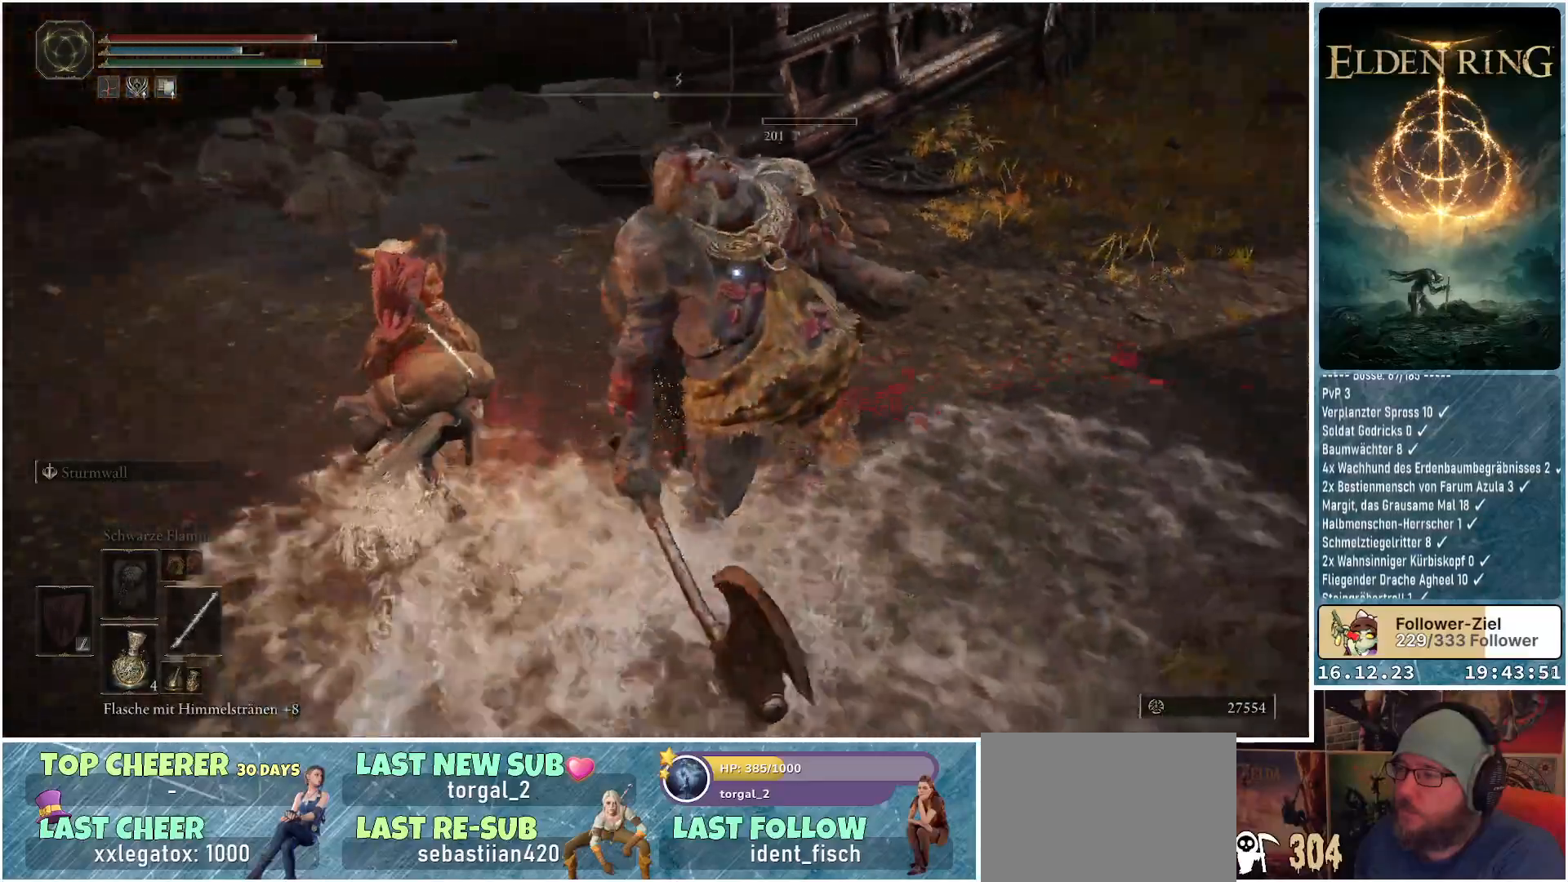
Gameplay with a controller (Xbox layout); each line is a JSON object with the inputs held at the frame after it. "events" lists button and stick changes between this image and that frame as [ms after this image, input, new state], when the widget could be followed in between.
{"buttons": [], "left_stick": "up-right", "right_stick": "right", "events": [[100, "right_stick", "right"]]}
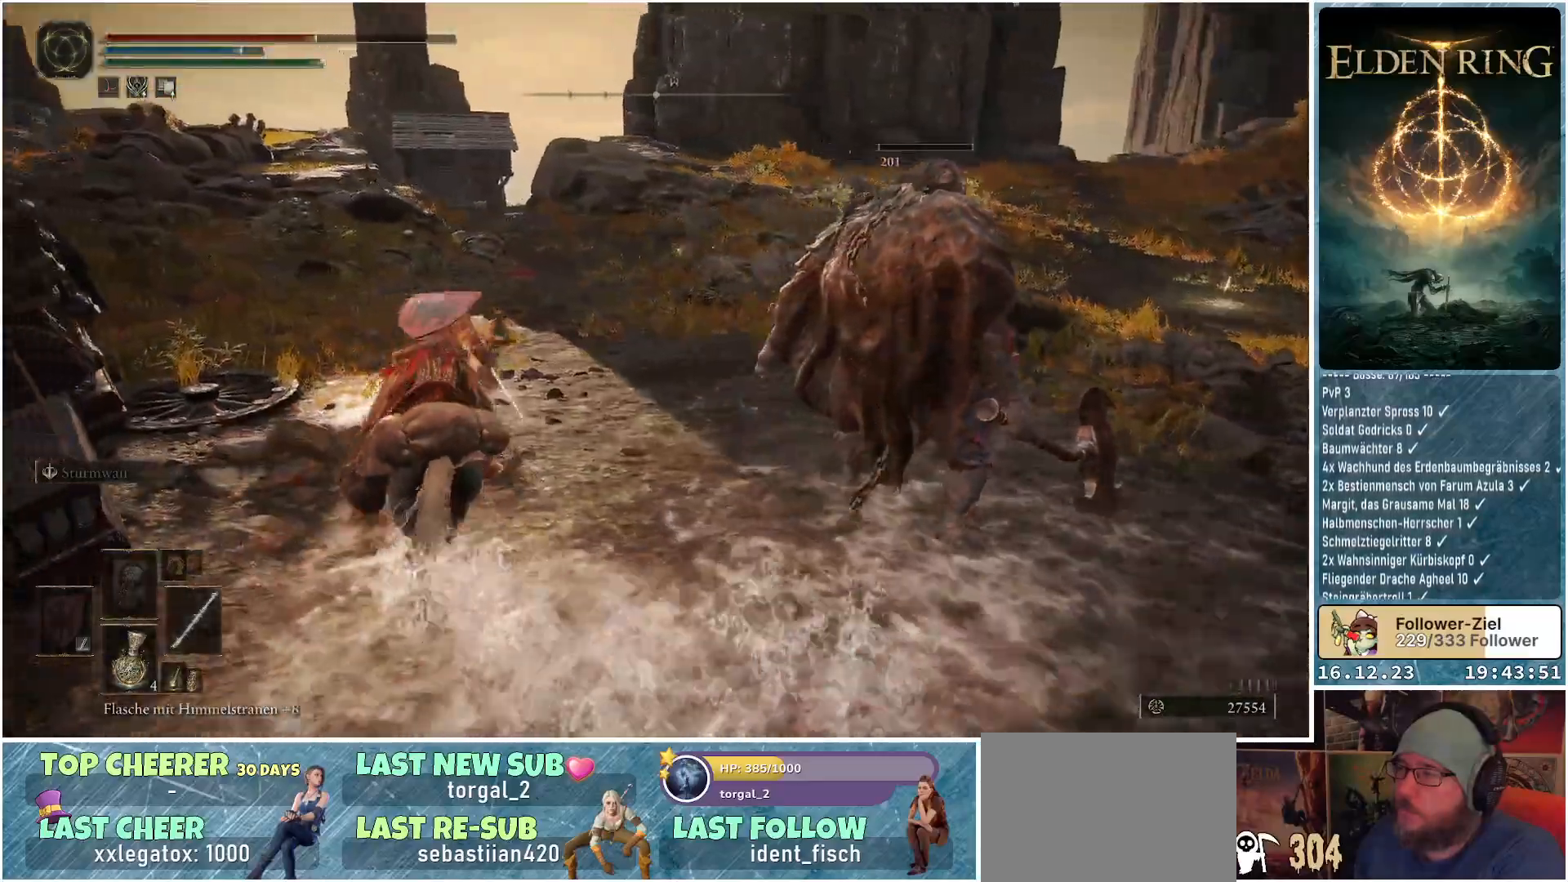
{"buttons": [], "left_stick": "up-right", "right_stick": "right", "events": []}
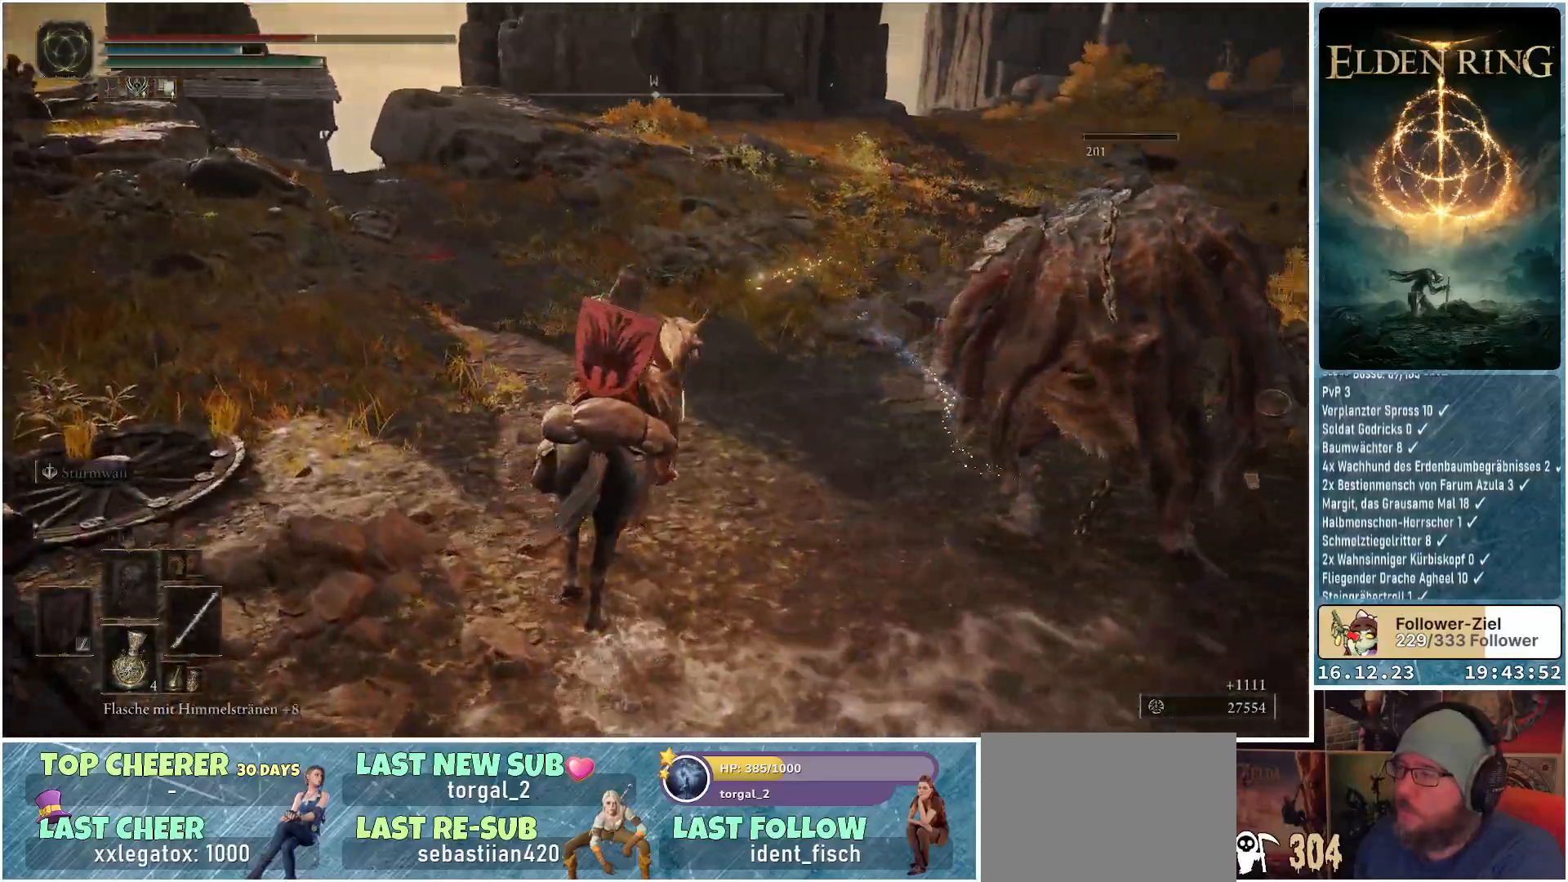
{"buttons": [], "left_stick": "up-right", "right_stick": "right", "events": []}
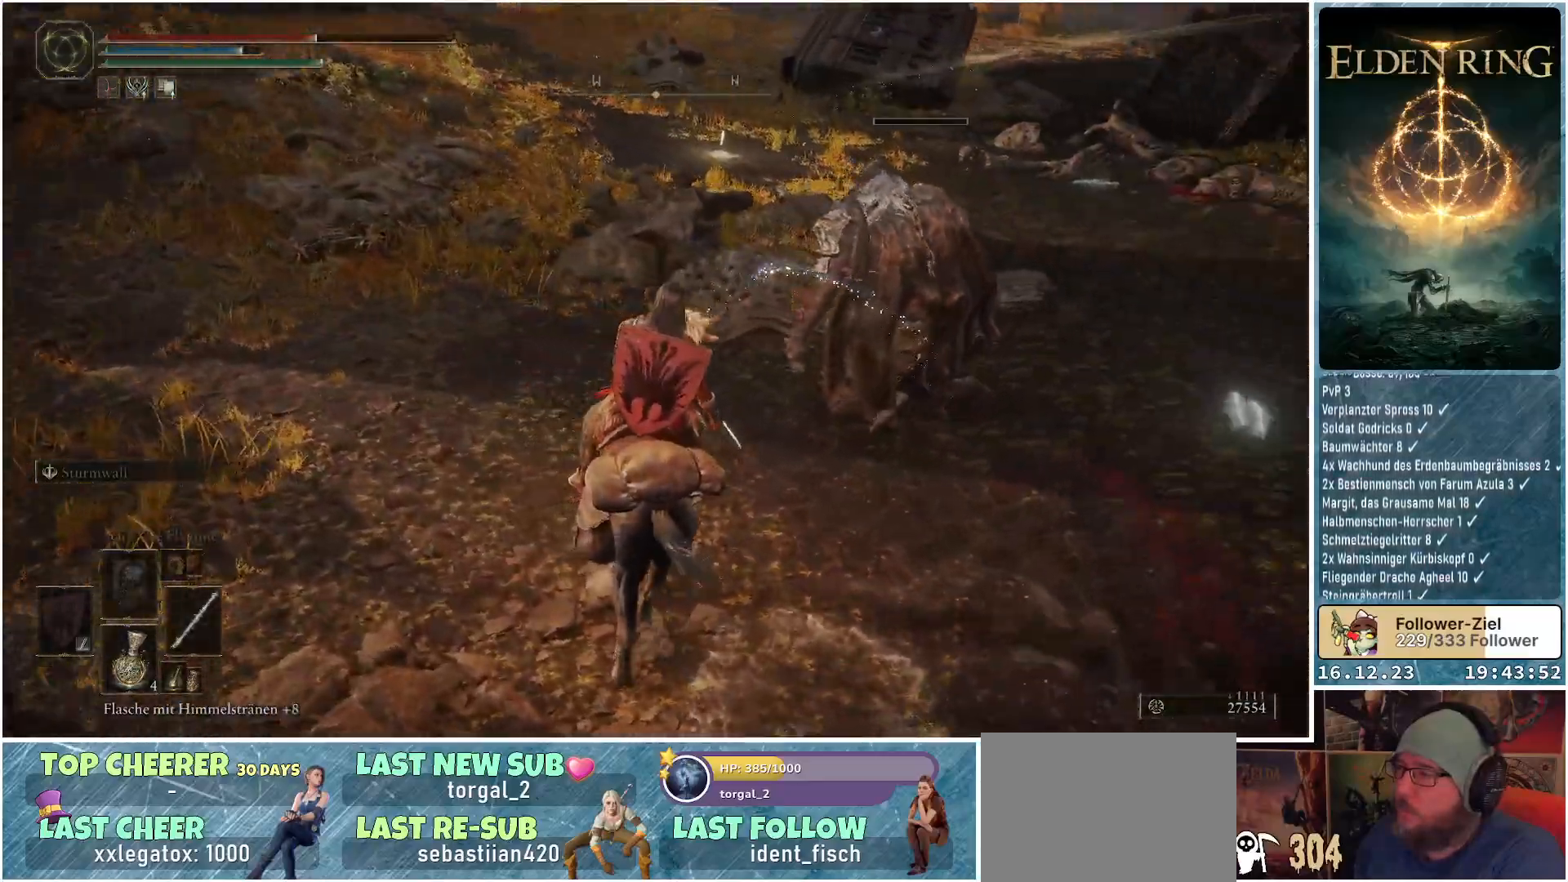
{"buttons": [], "left_stick": "up", "right_stick": "right", "events": [[433, "left_stick", "up"]]}
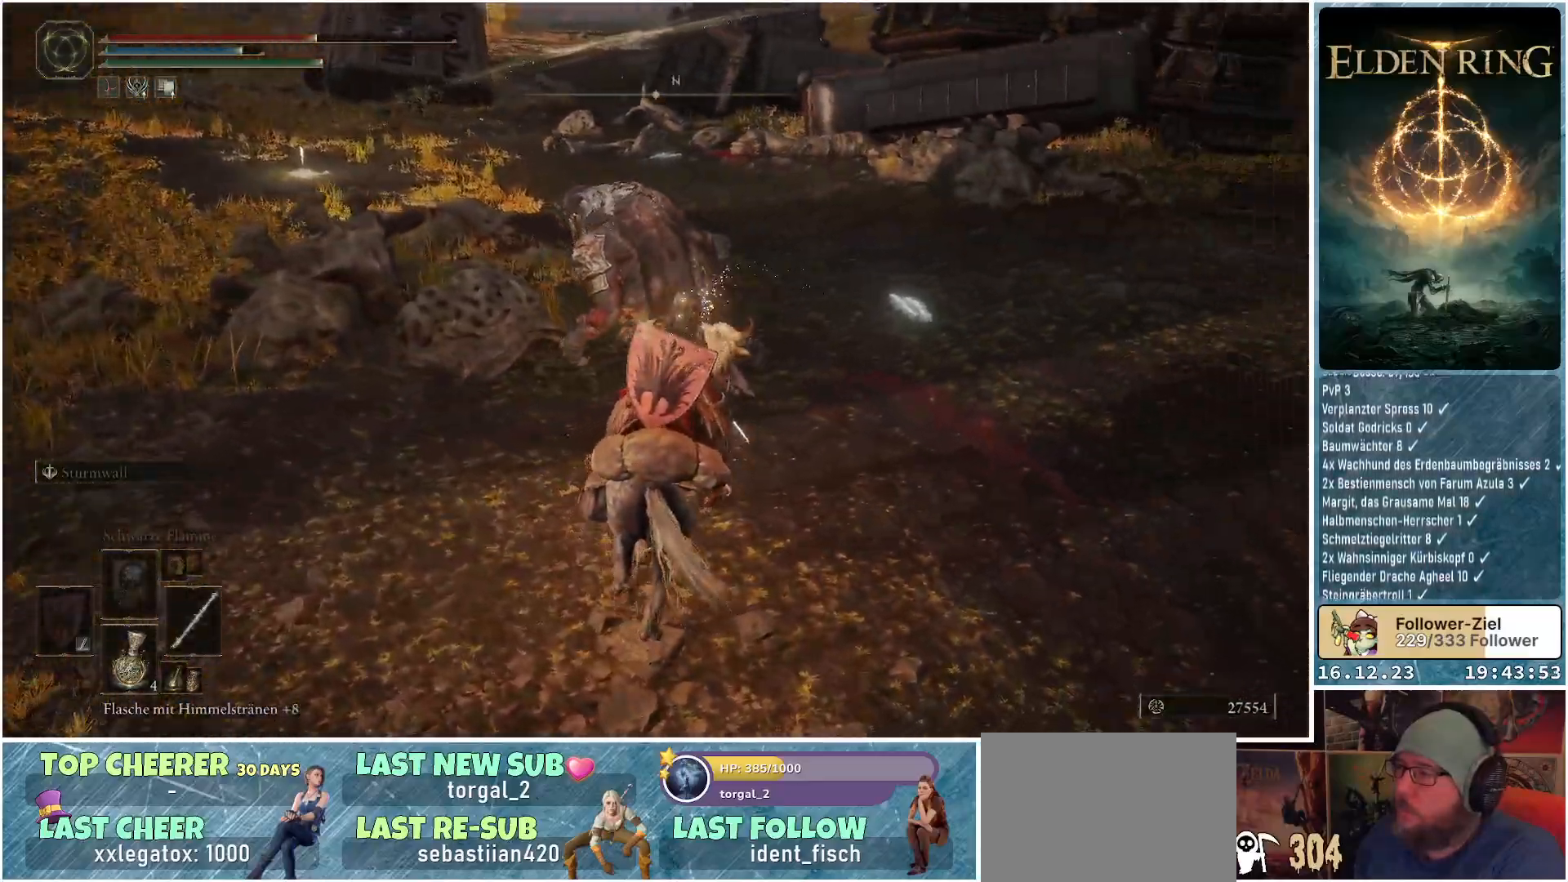
{"buttons": [], "left_stick": "up-left", "right_stick": "center", "events": [[167, "left_stick", "up-left"], [333, "right_stick", "up-right"], [500, "right_stick", "center"]]}
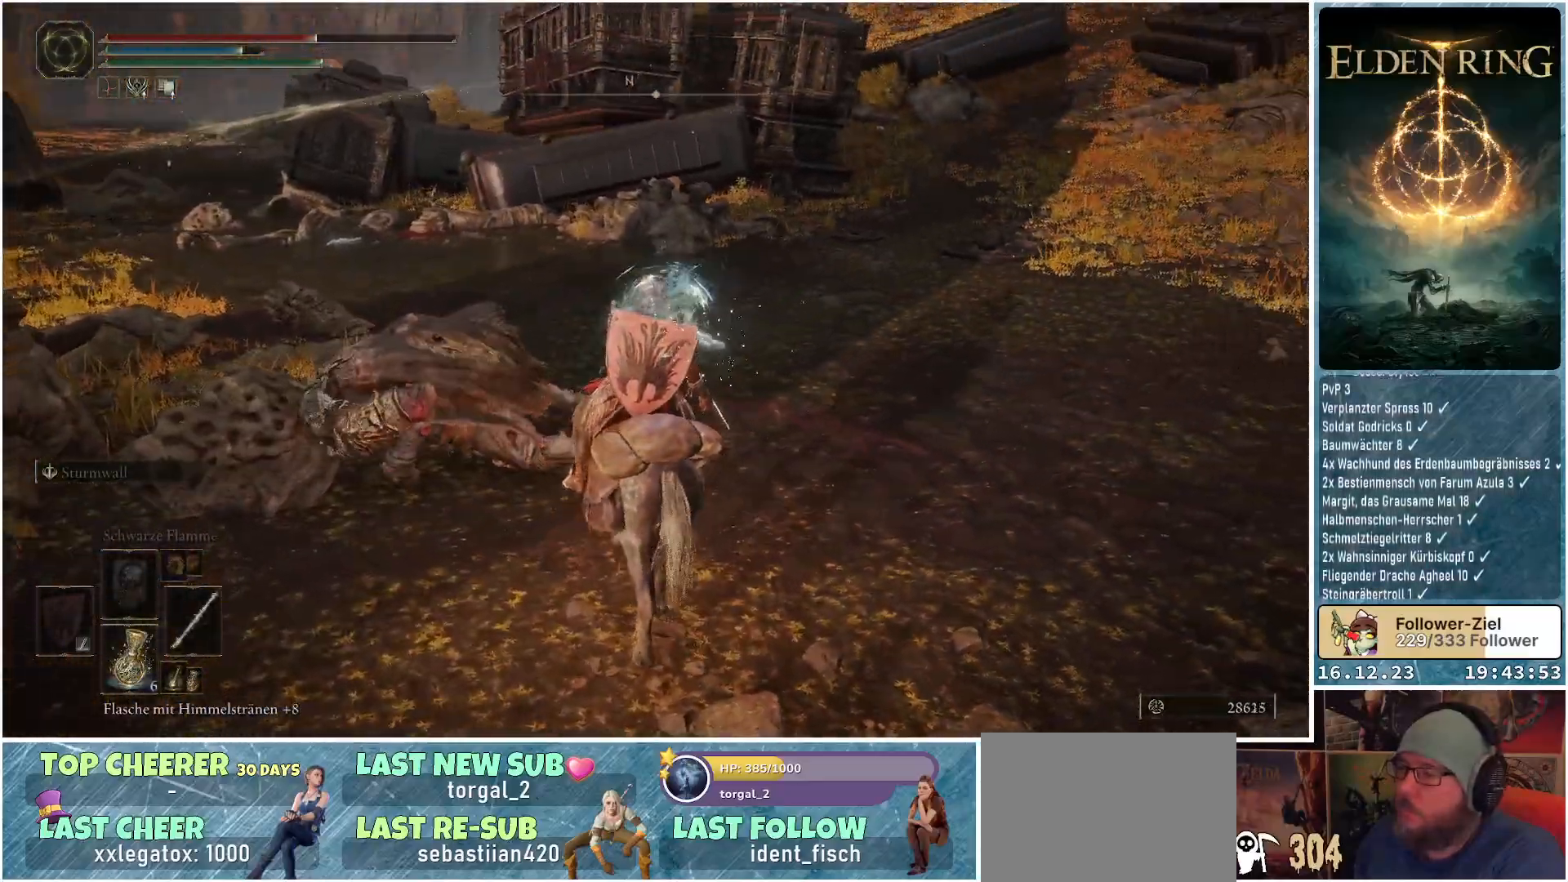
{"buttons": [], "left_stick": "up-left", "right_stick": "center", "events": []}
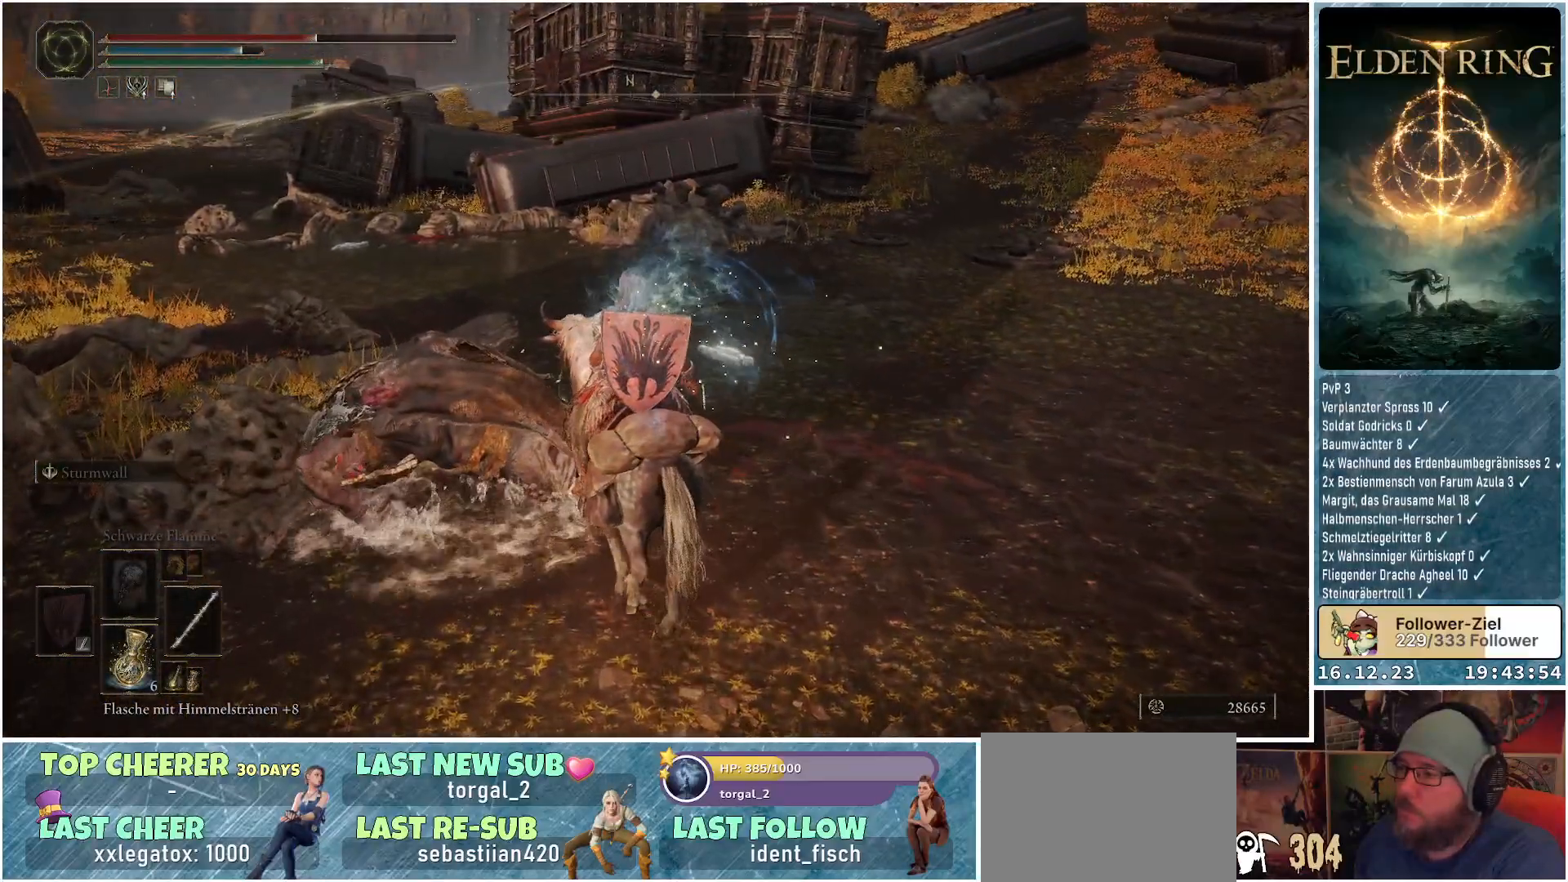
{"buttons": [], "left_stick": "up-left", "right_stick": "down-left", "events": [[400, "right_stick", "down-left"]]}
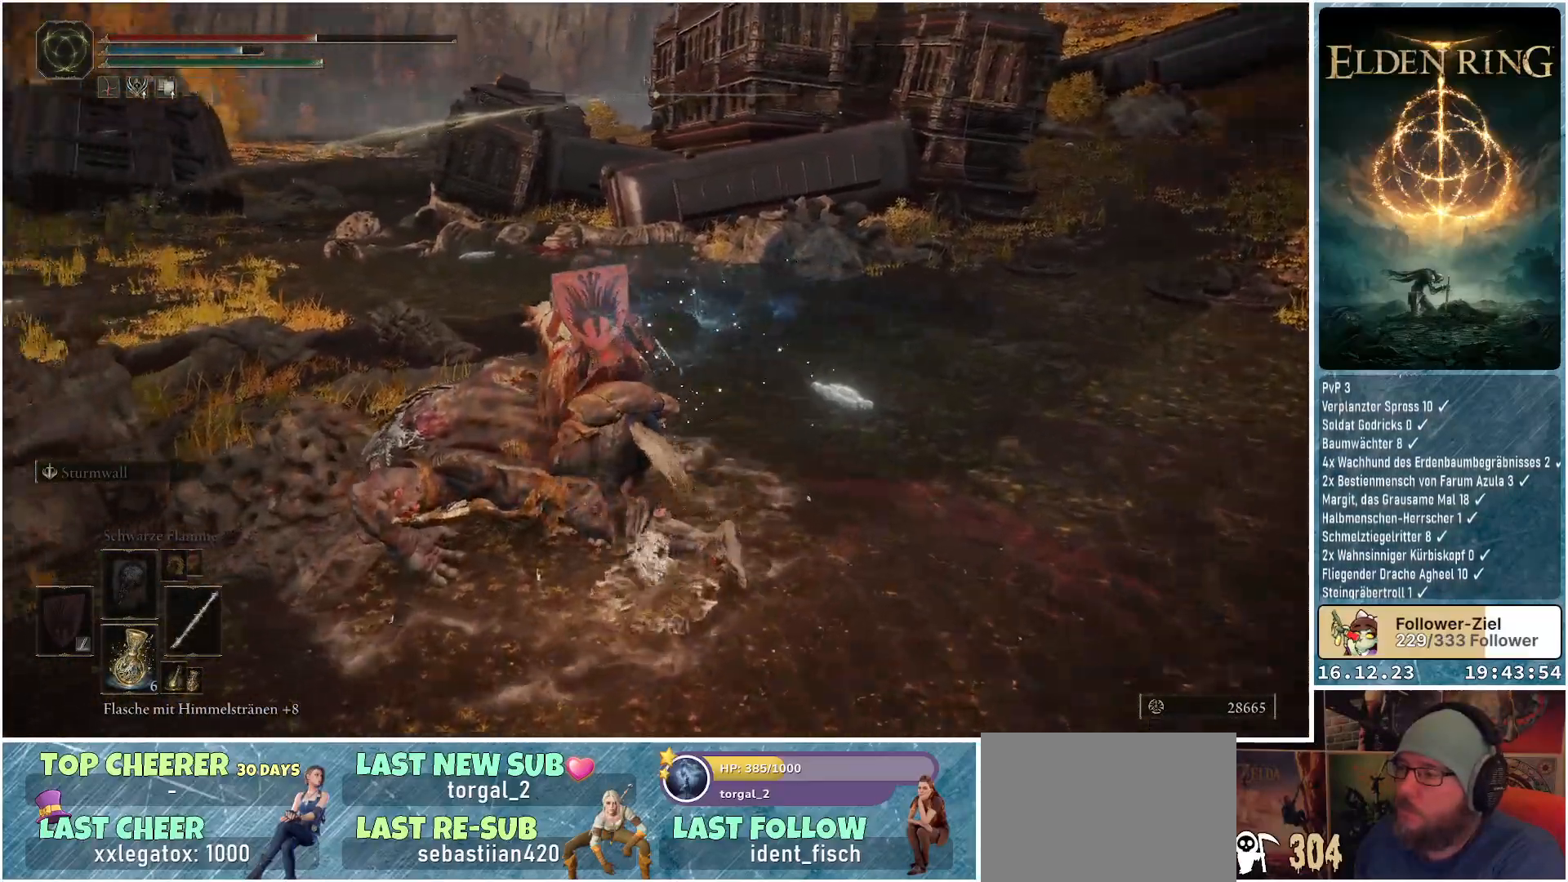
{"buttons": [], "left_stick": "up-left", "right_stick": "center", "events": [[200, "right_stick", "center"]]}
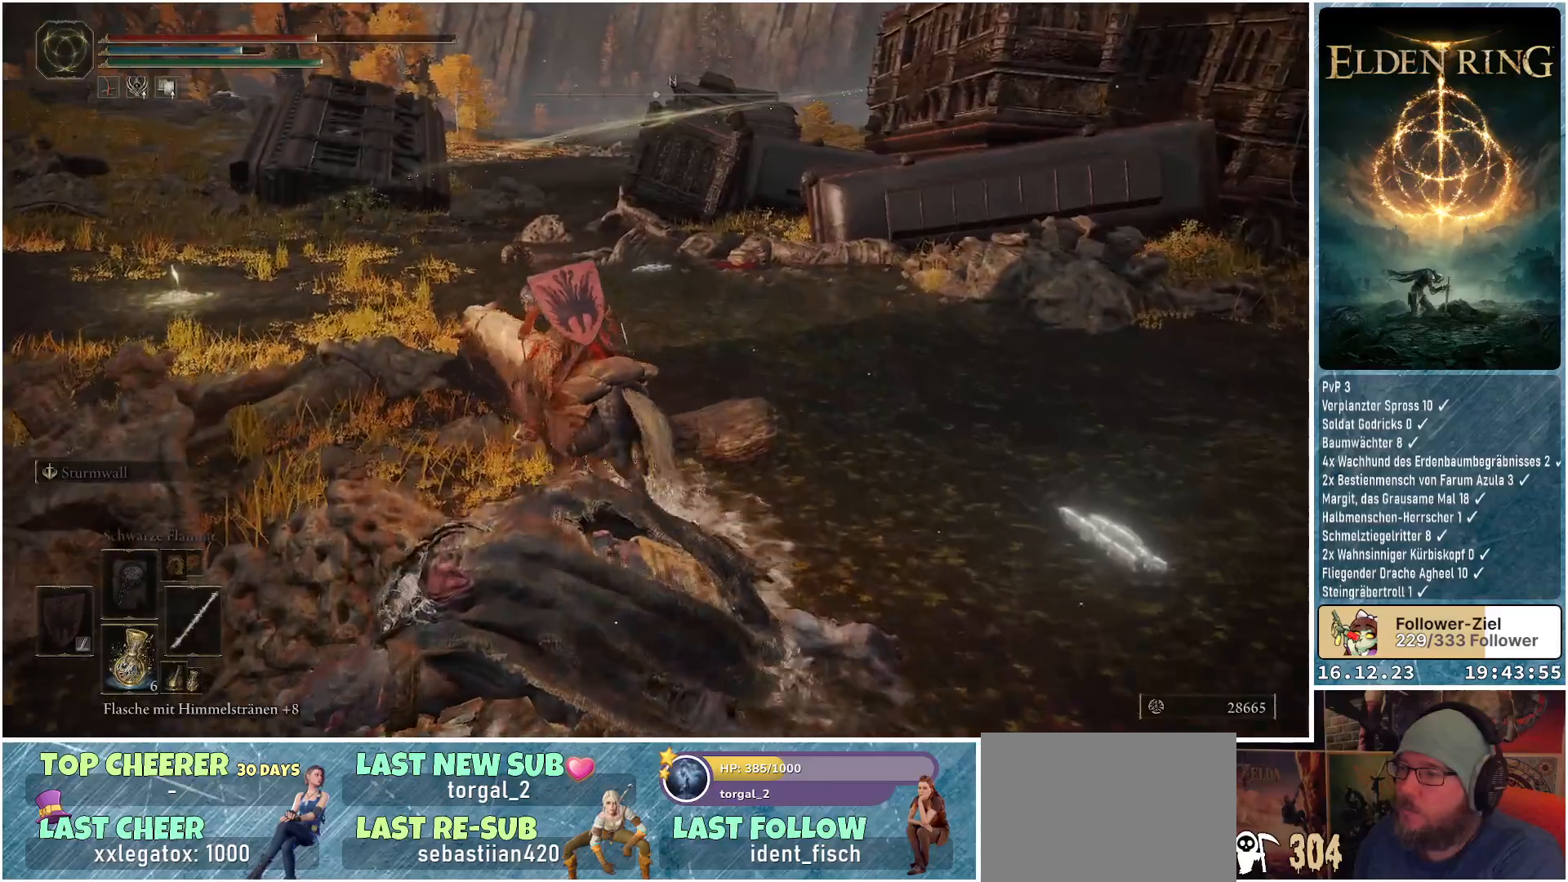
{"buttons": [], "left_stick": "up-left", "right_stick": "center", "events": []}
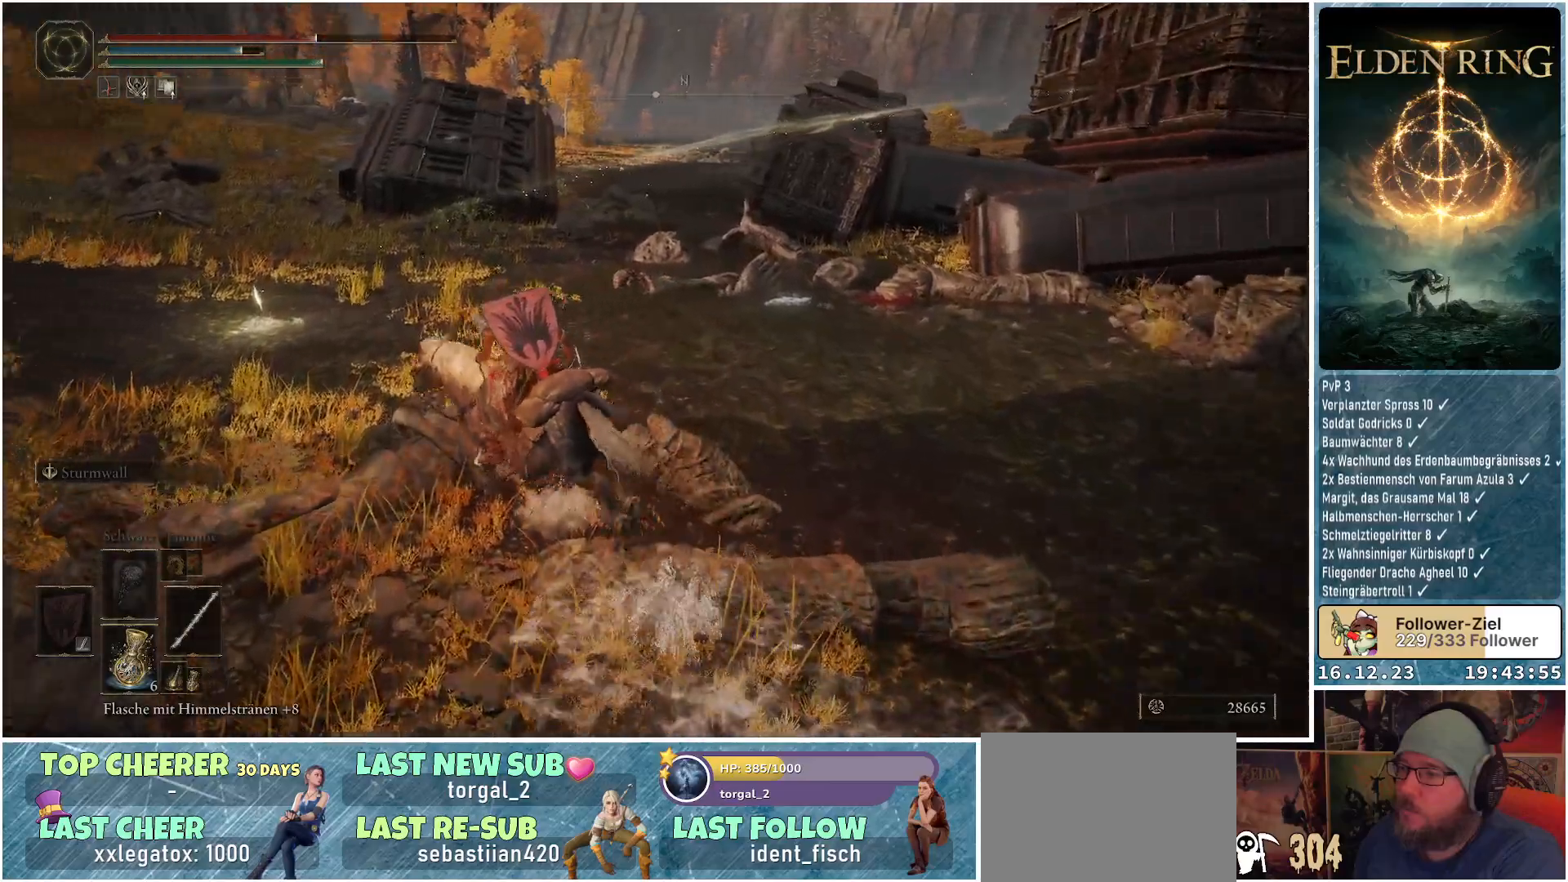
{"buttons": [], "left_stick": "up-left", "right_stick": "center", "events": [[33, "right_stick", "down-left"], [200, "right_stick", "center"]]}
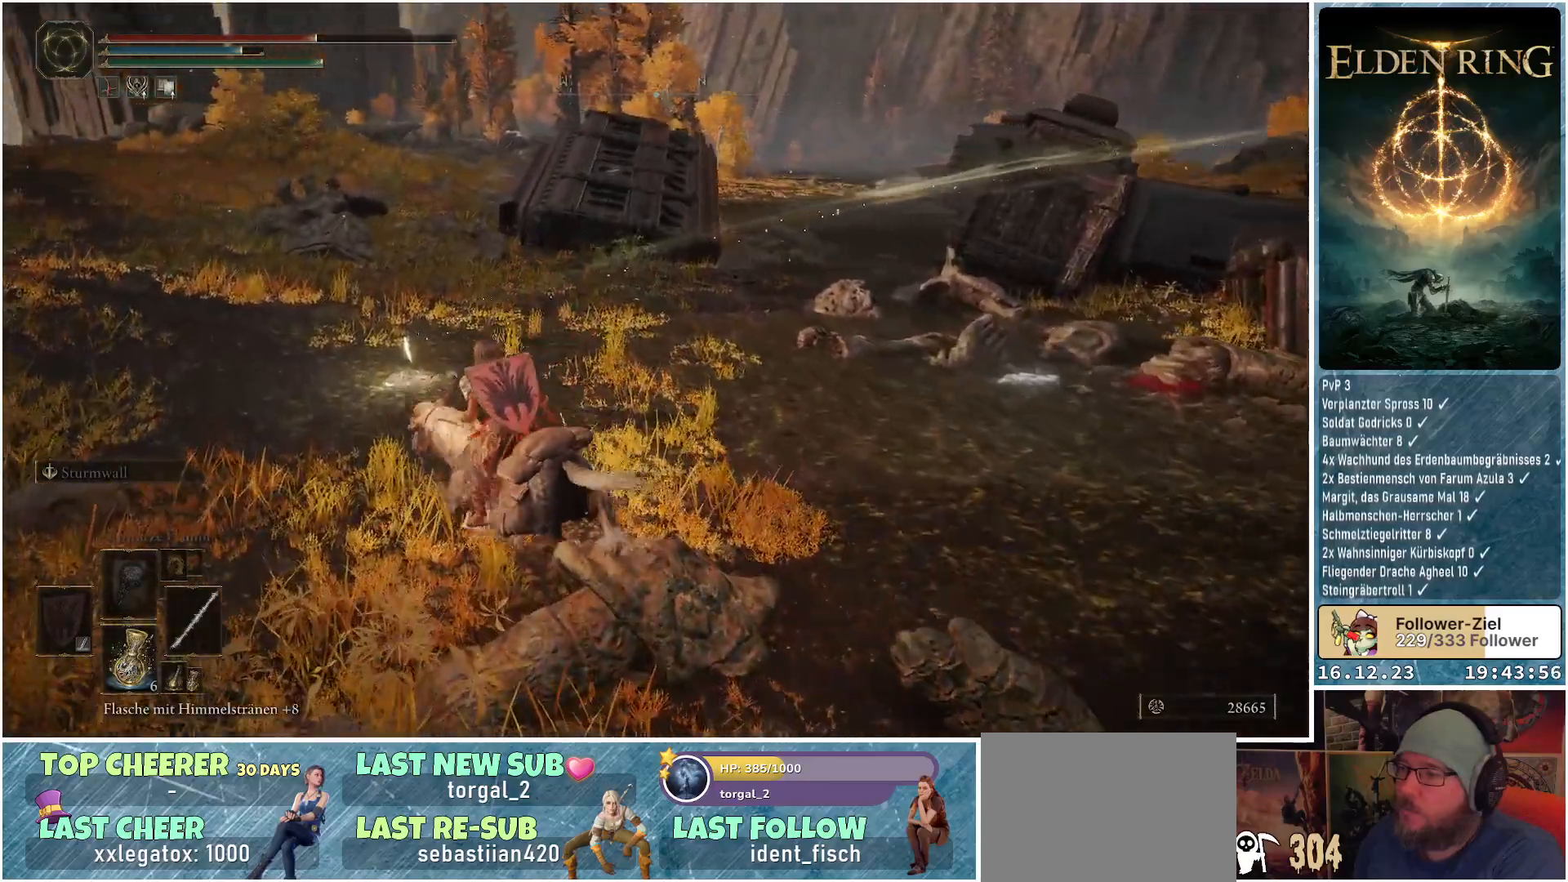
{"buttons": [], "left_stick": "center", "right_stick": "down-right", "events": [[183, "left_stick", "up"], [200, "right_stick", "down-right"], [500, "left_stick", "center"]]}
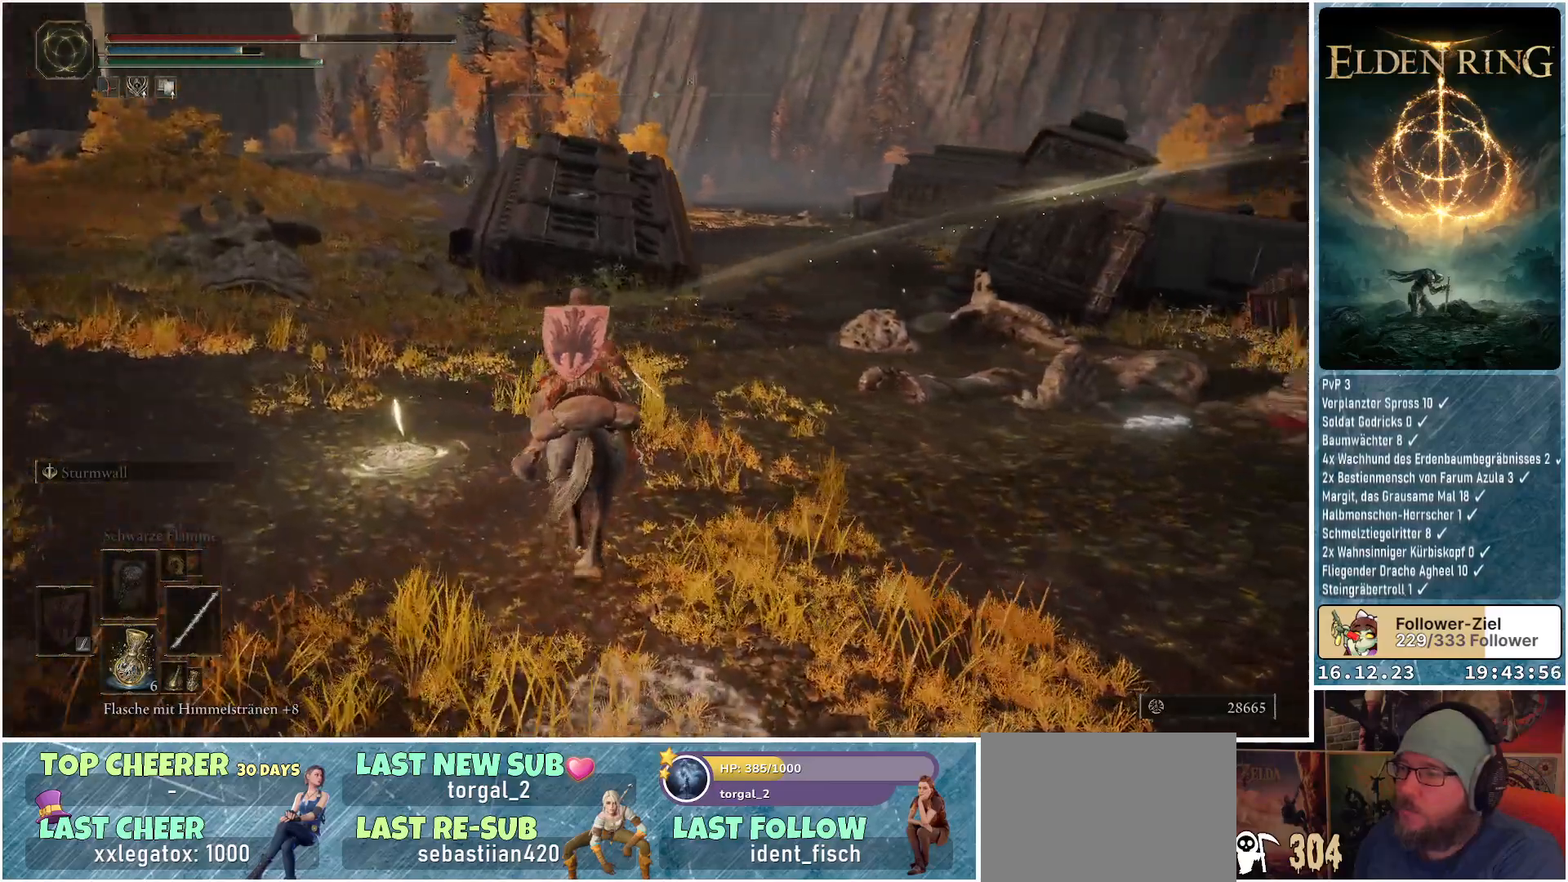
{"buttons": [], "left_stick": "center", "right_stick": "center", "events": [[500, "right_stick", "center"]]}
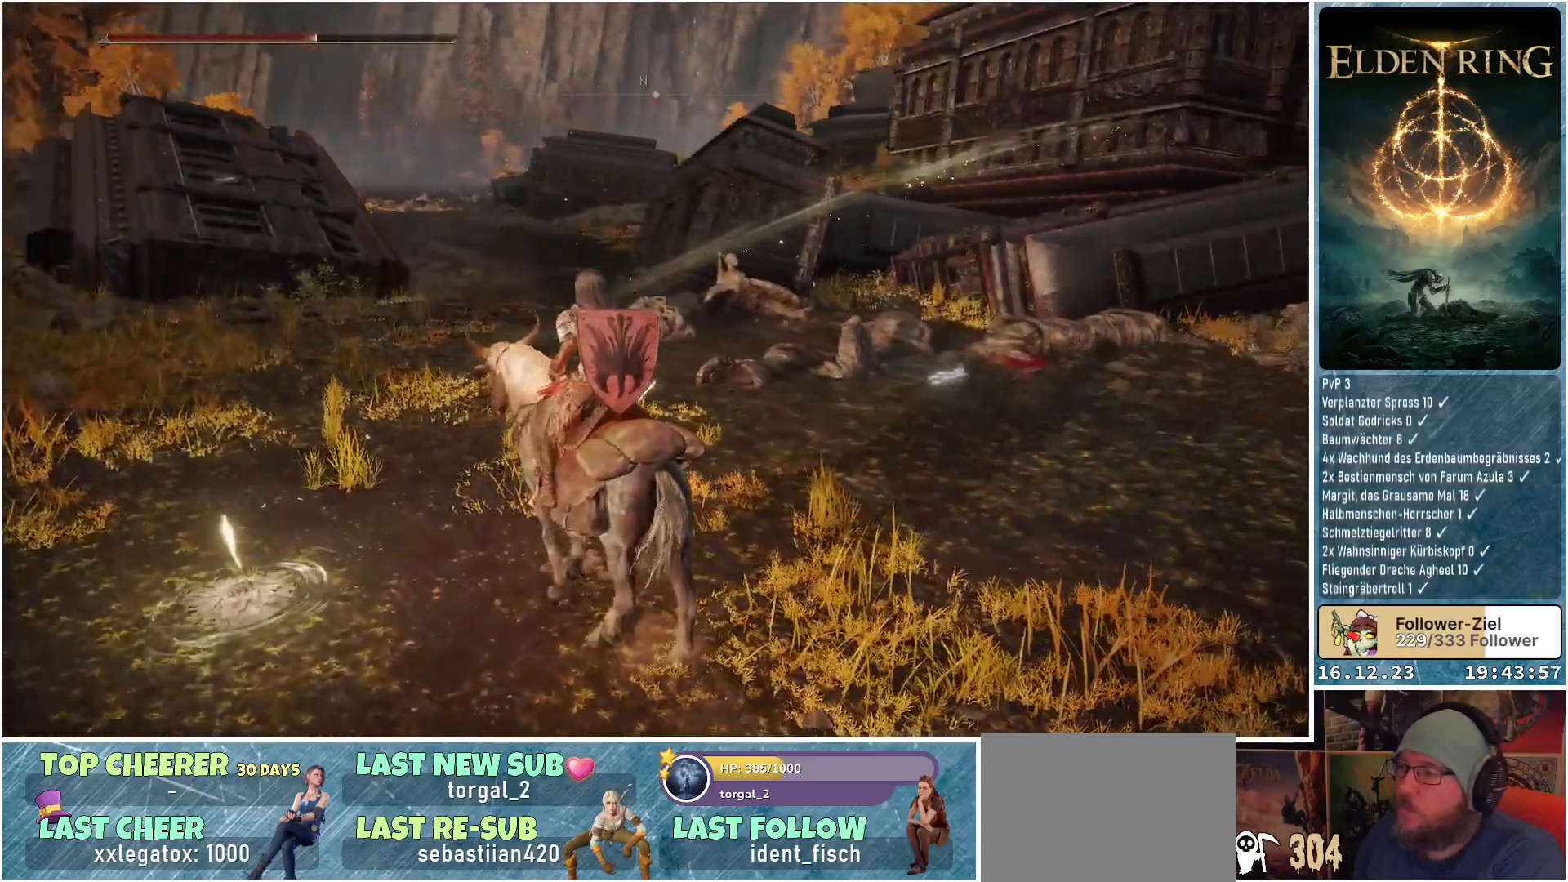
{"buttons": [], "left_stick": "center", "right_stick": "center", "events": []}
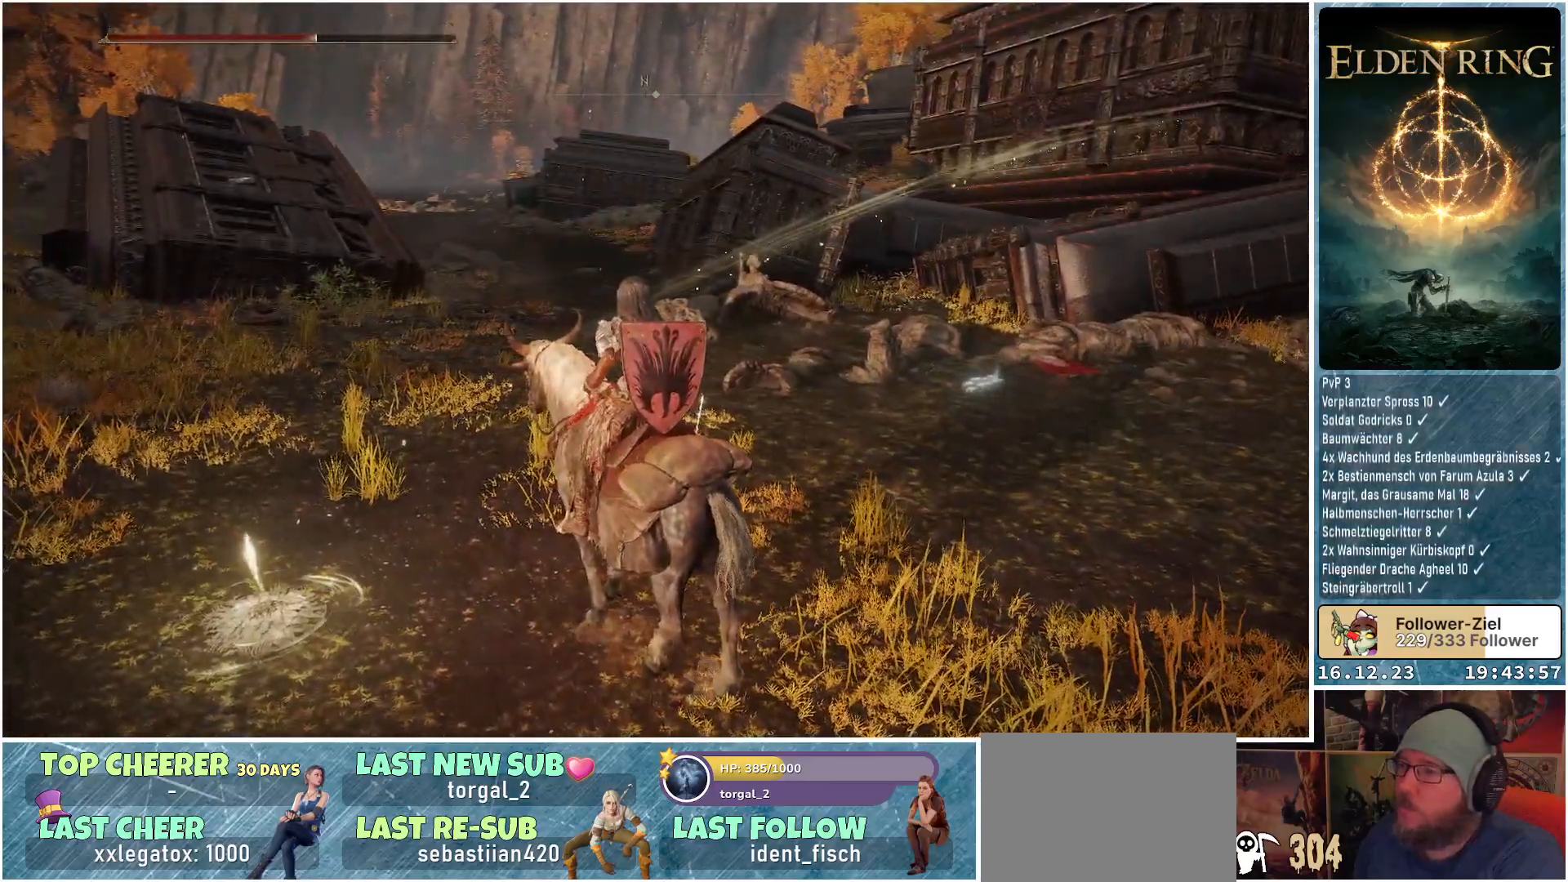
{"buttons": [], "left_stick": "center", "right_stick": "right", "events": [[200, "right_stick", "right"]]}
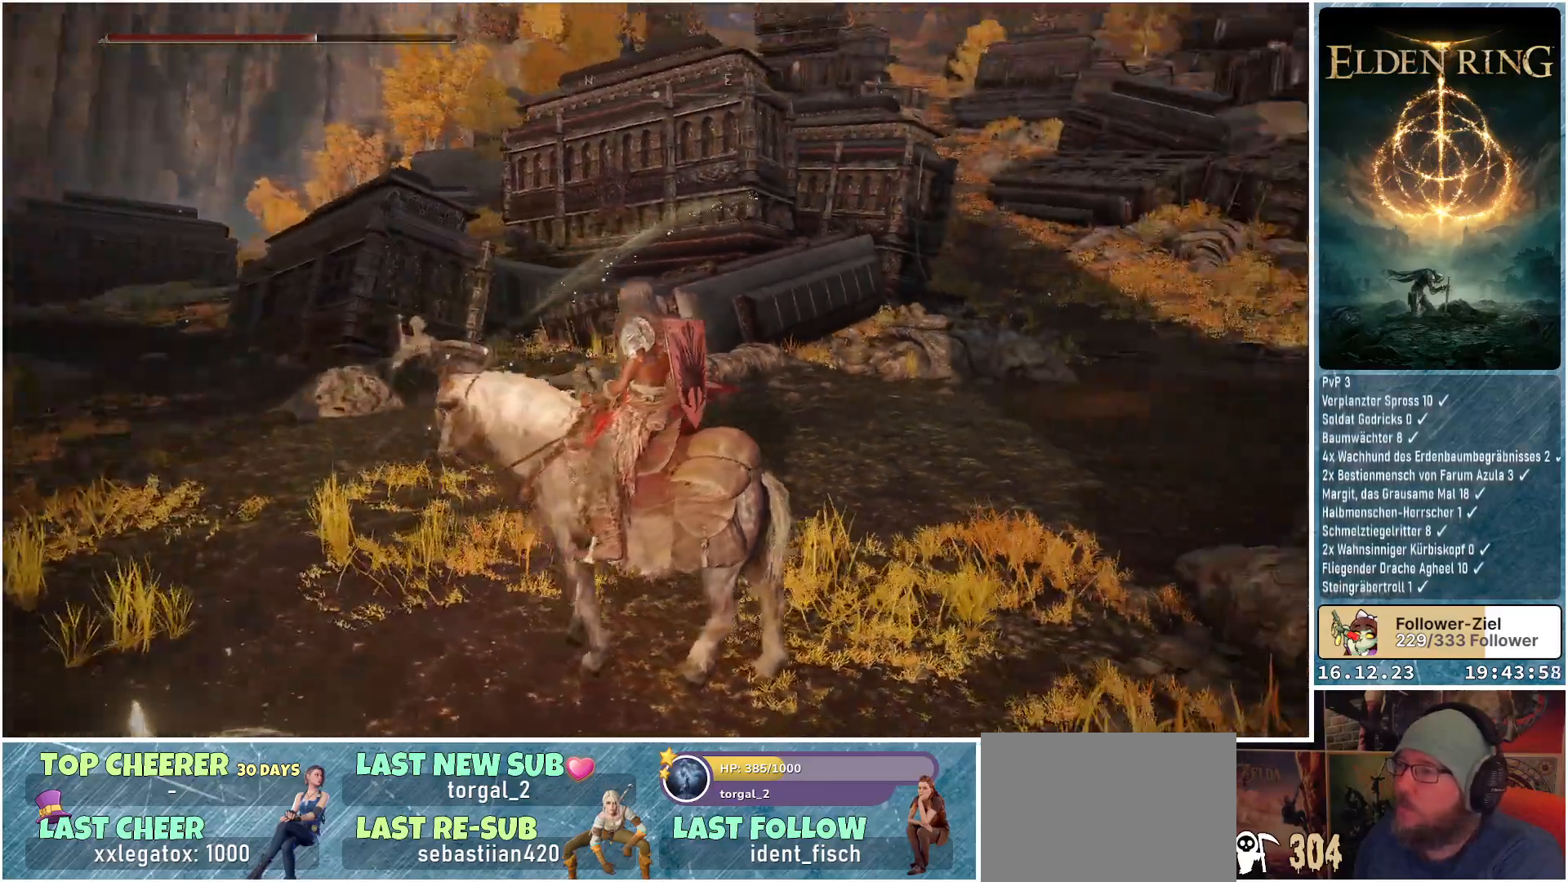
{"buttons": [], "left_stick": "up", "right_stick": "center", "events": [[67, "left_stick", "up"], [83, "right_stick", "center"]]}
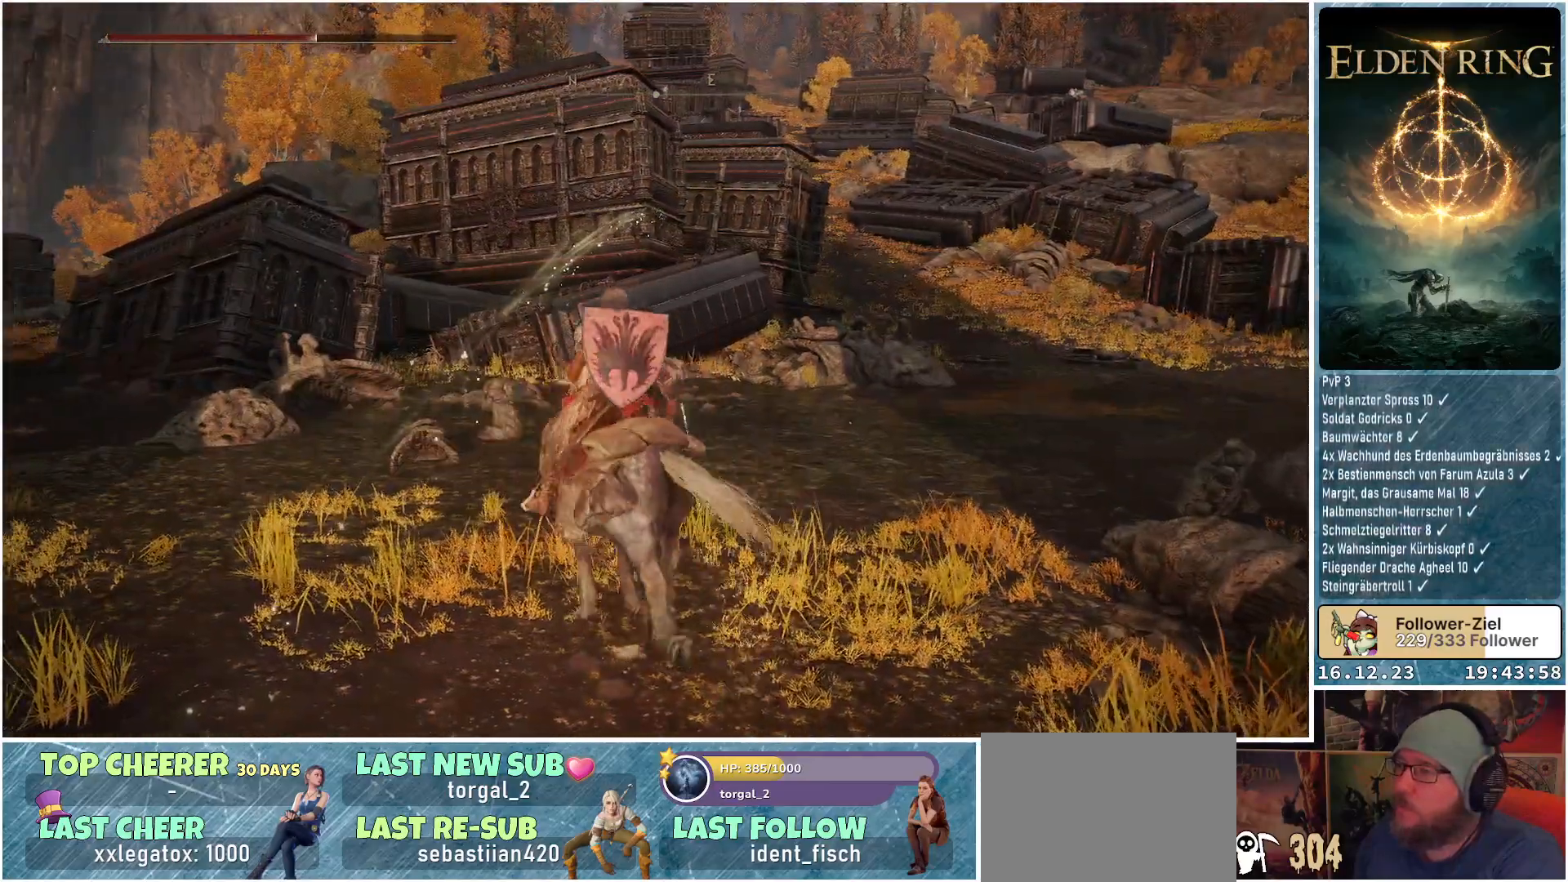
{"buttons": [], "left_stick": "up", "right_stick": "down-right", "events": [[17, "right_stick", "down-right"]]}
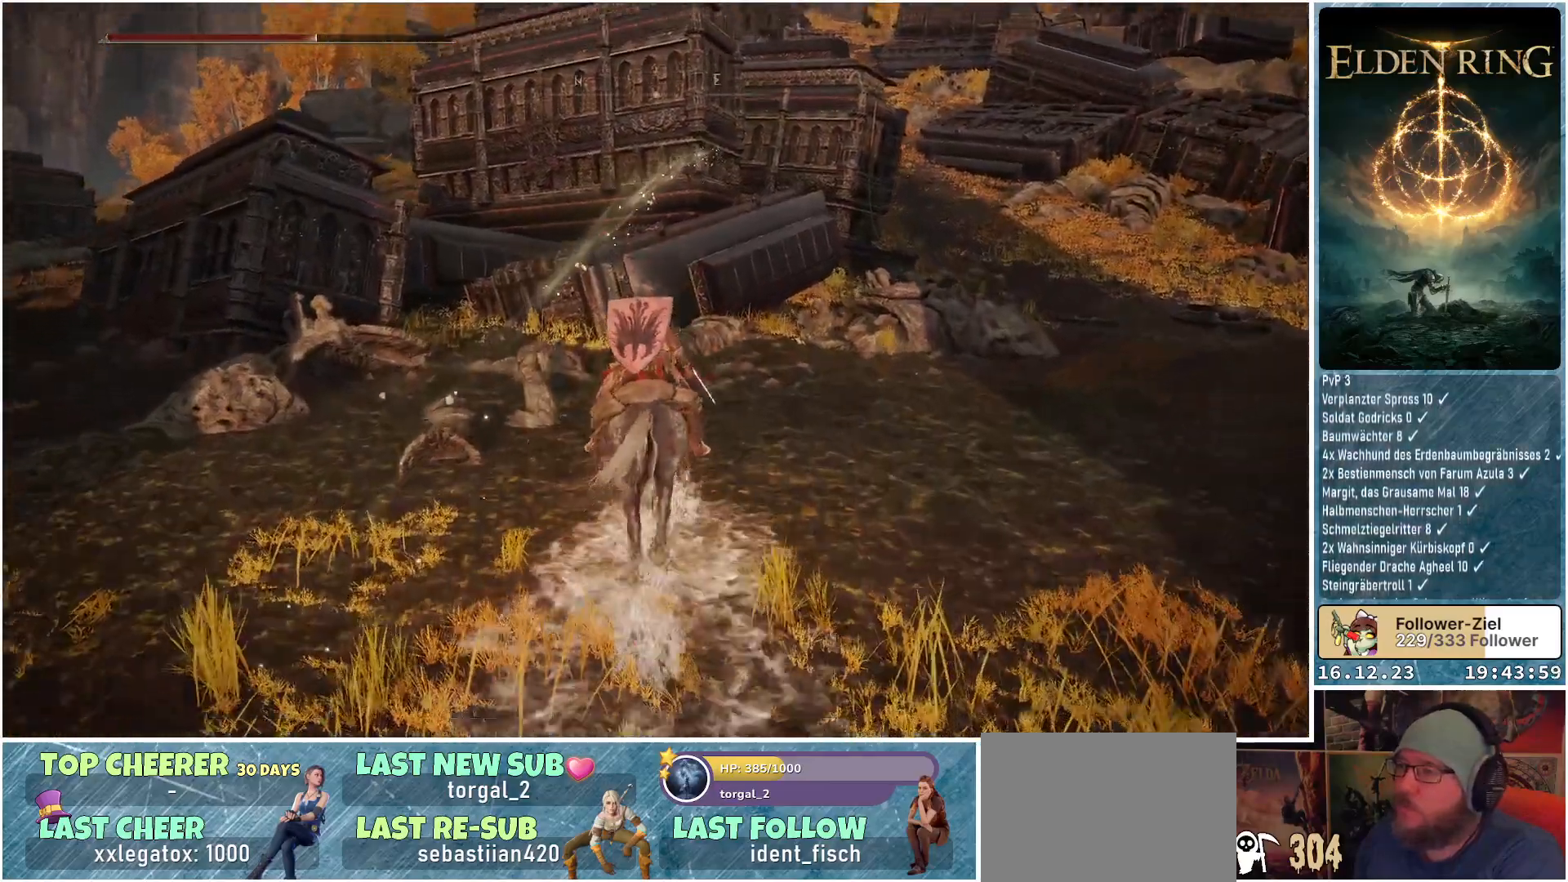
{"buttons": [], "left_stick": "up", "right_stick": "center", "events": [[33, "right_stick", "center"], [383, "A", "down"], [500, "A", "up"]]}
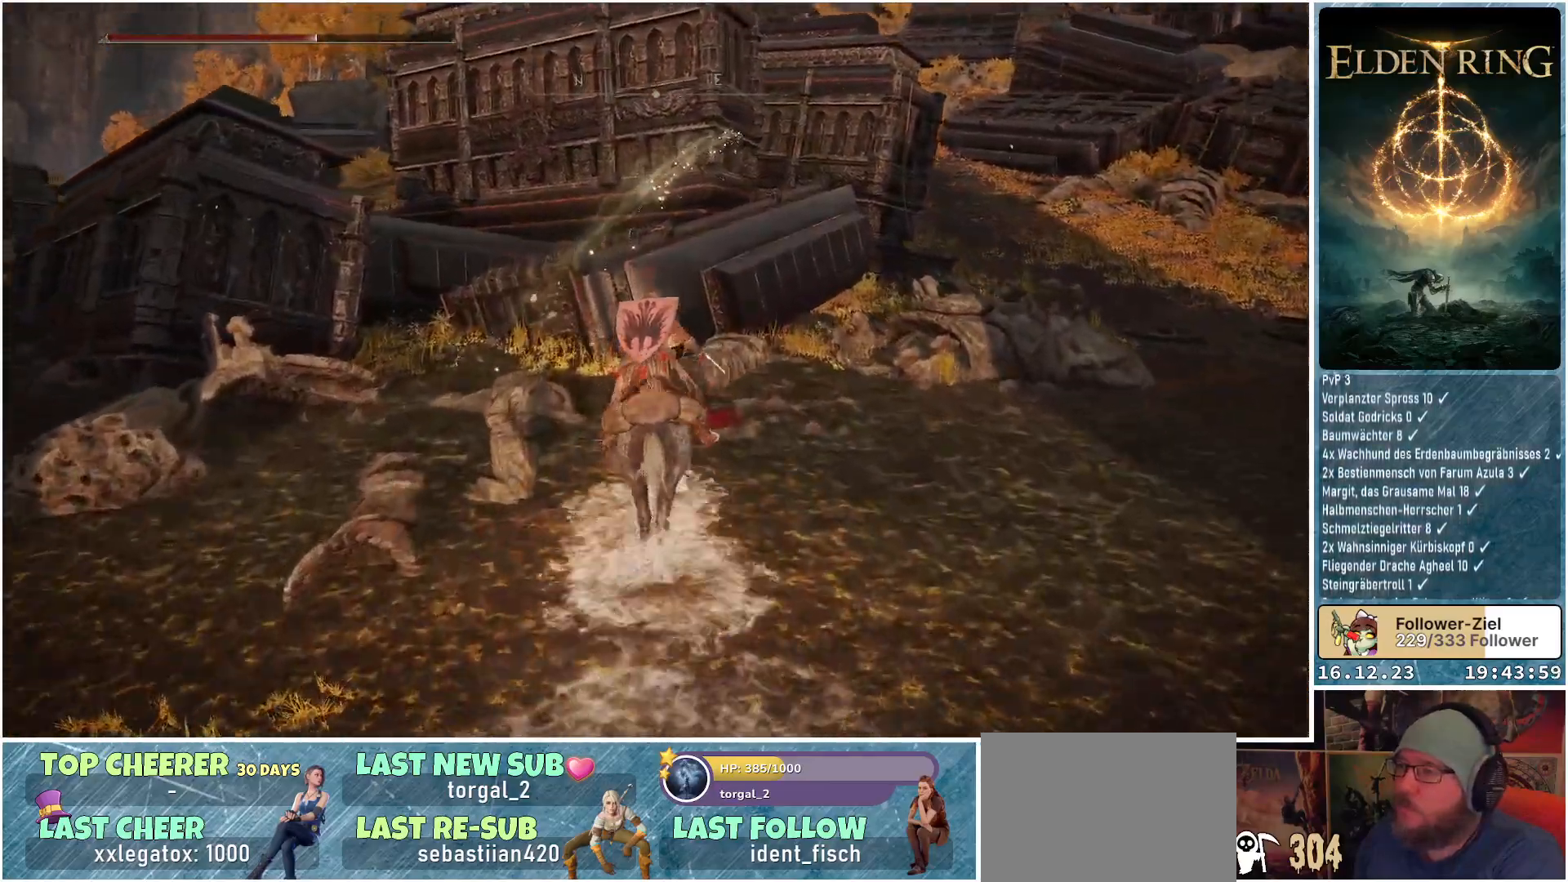
{"buttons": [], "left_stick": "up", "right_stick": "center", "events": [[383, "A", "down"], [467, "A", "up"]]}
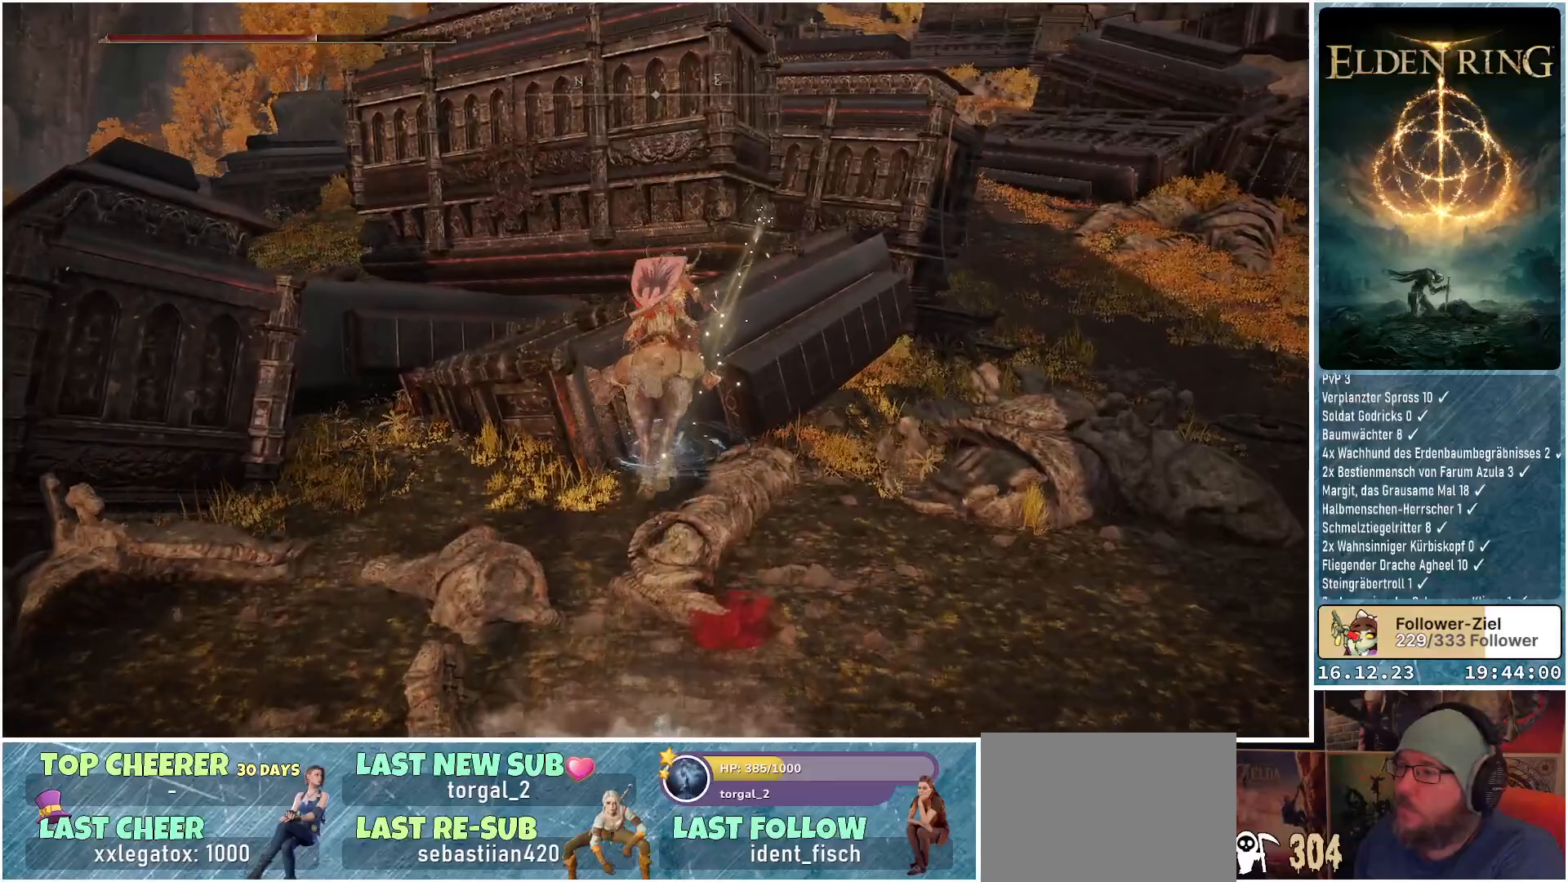
{"buttons": [], "left_stick": "center", "right_stick": "down-left", "events": [[283, "right_stick", "down-left"], [367, "left_stick", "center"]]}
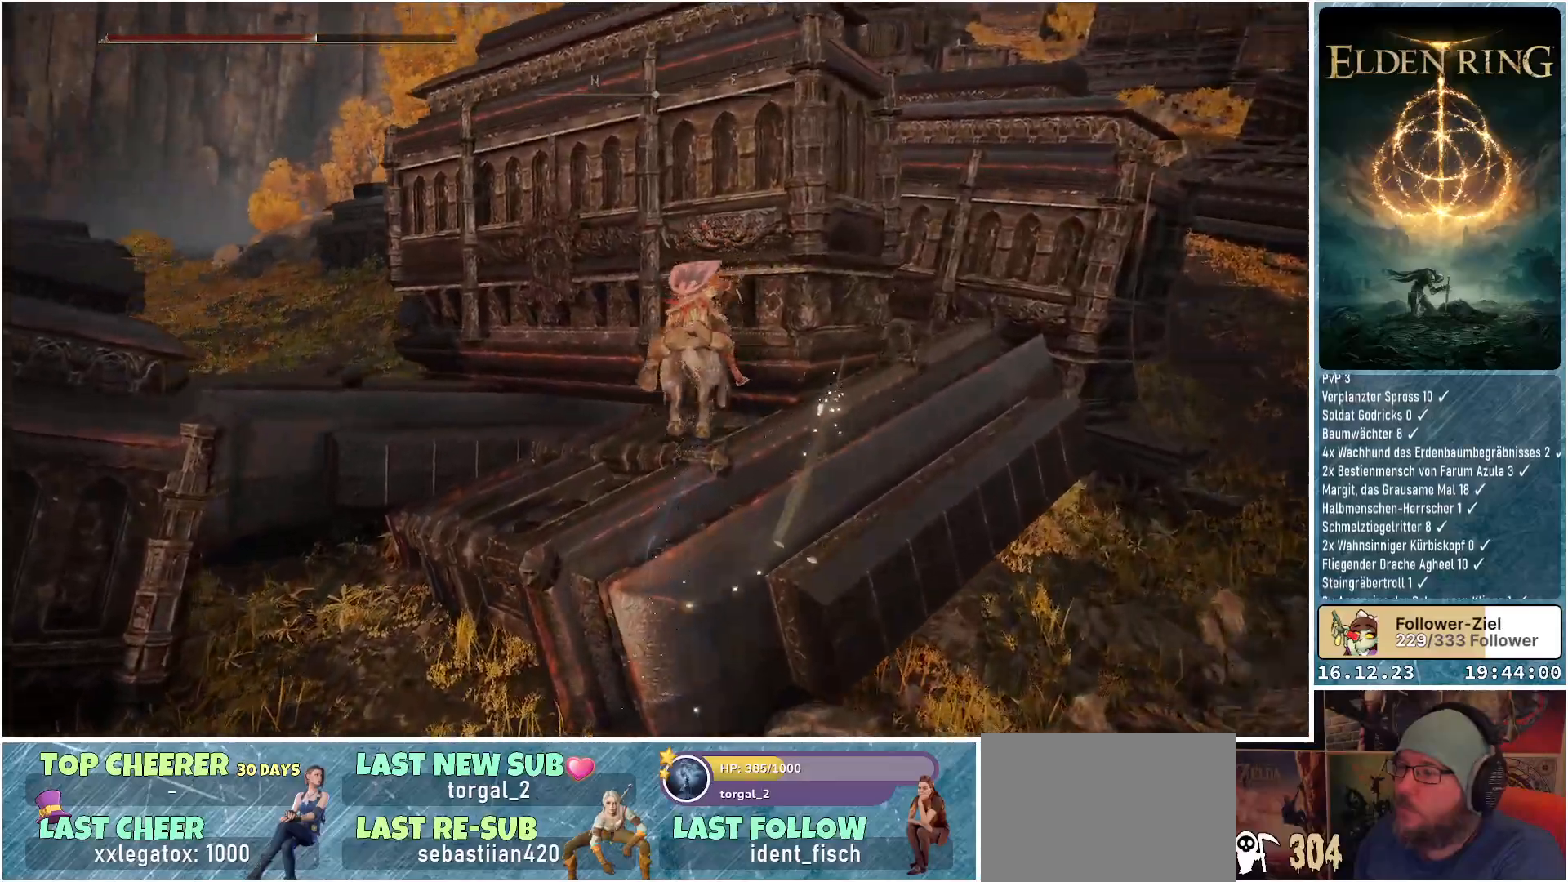
{"buttons": [], "left_stick": "up-left", "right_stick": "center", "events": [[150, "left_stick", "up-left"], [350, "right_stick", "center"]]}
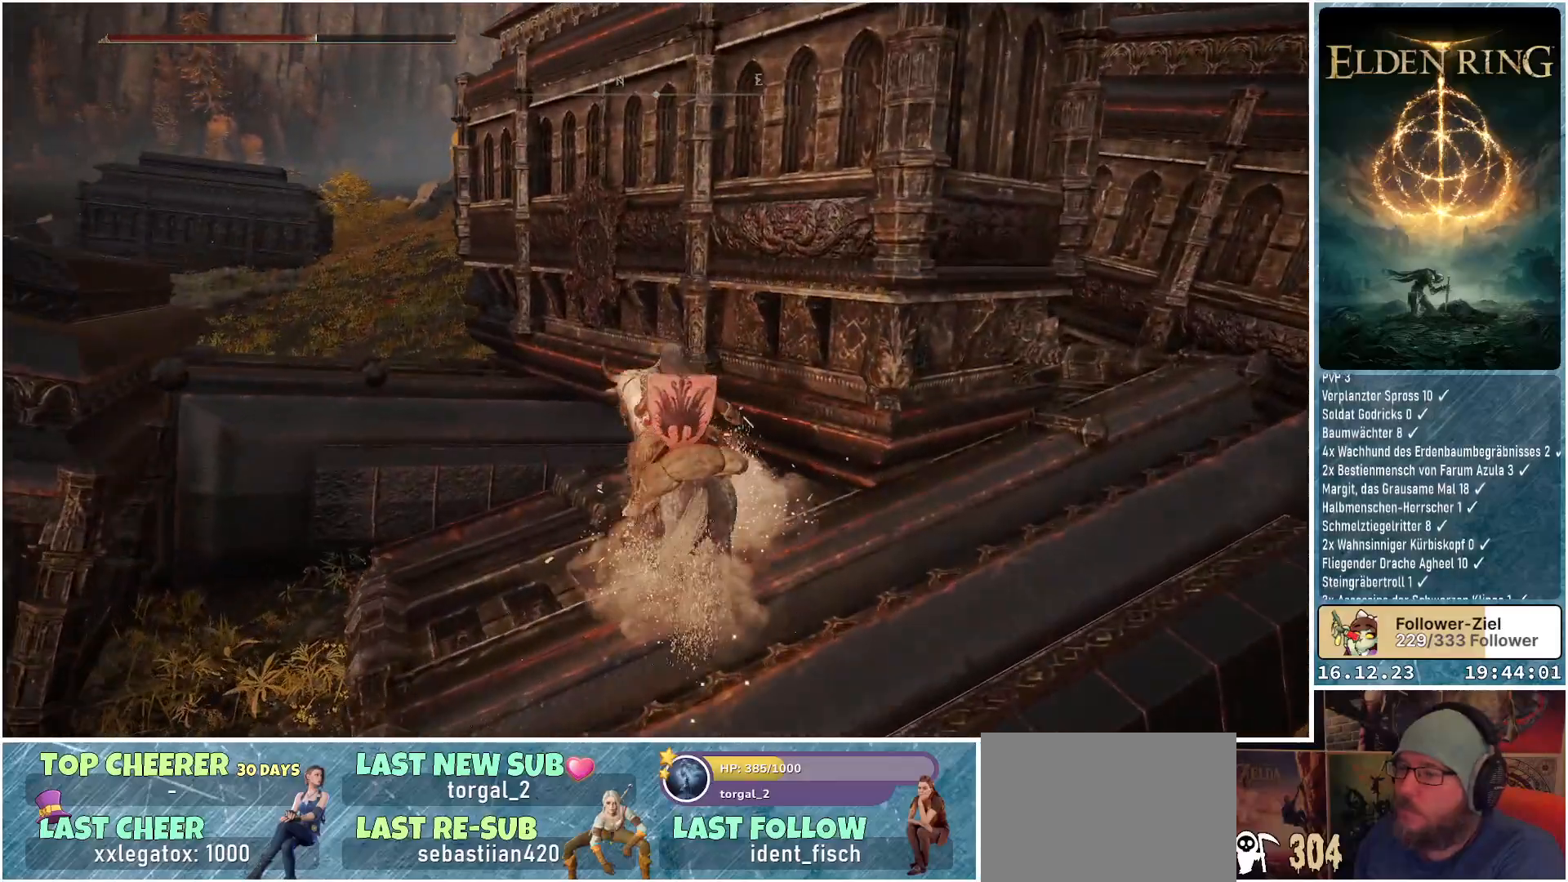
{"buttons": ["A"], "left_stick": "up-left", "right_stick": "center", "events": [[17, "A", "down"], [133, "A", "up"], [433, "A", "down"]]}
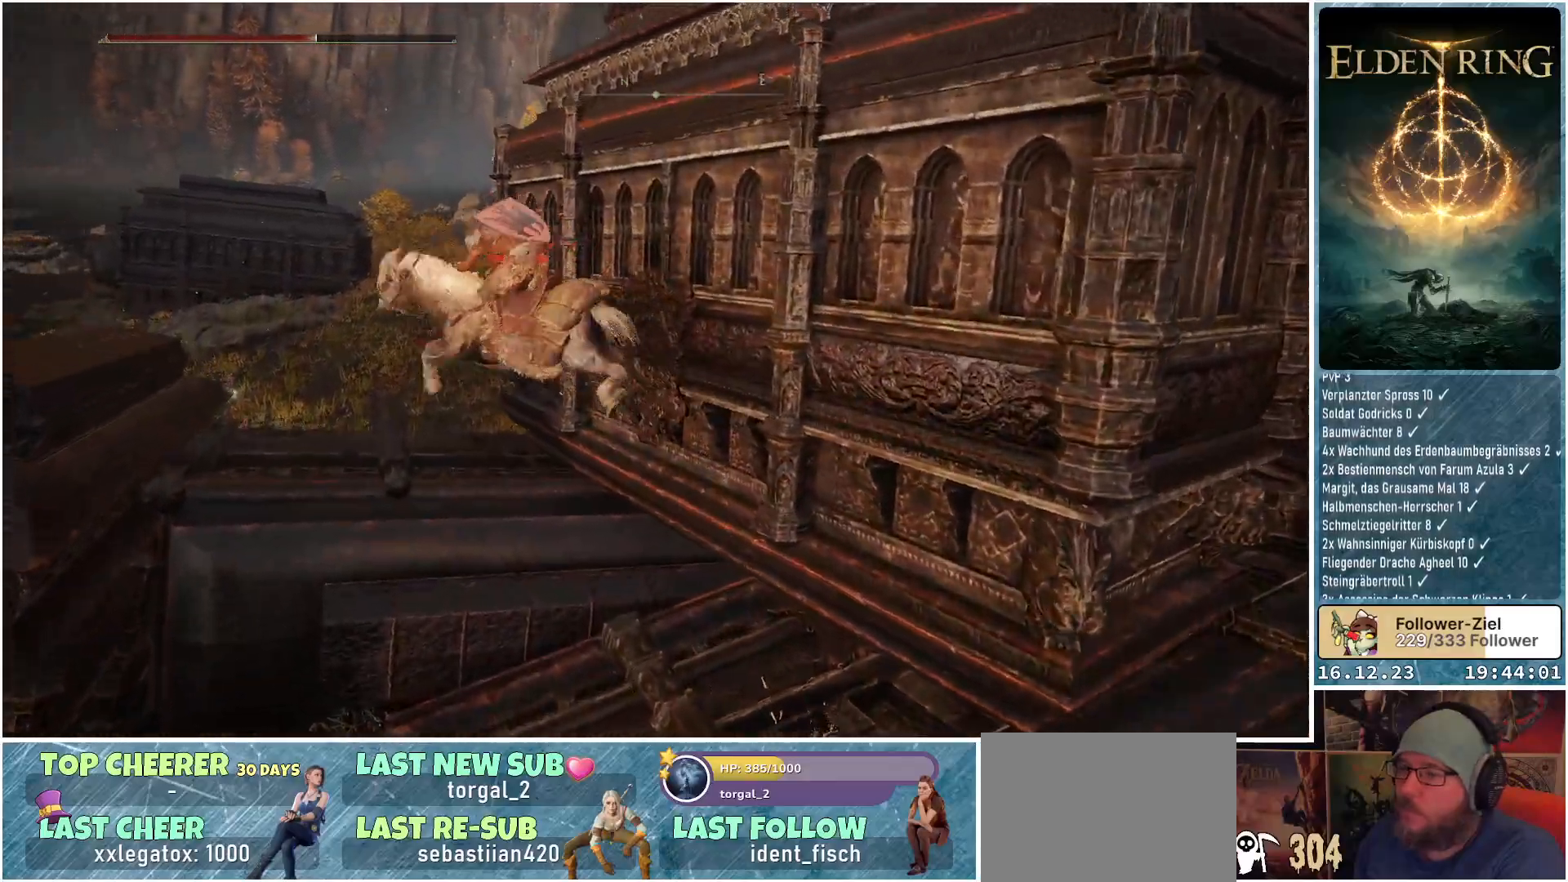
{"buttons": [], "left_stick": "up", "right_stick": "down-right", "events": [[67, "A", "up"], [400, "right_stick", "down-right"], [417, "left_stick", "up"]]}
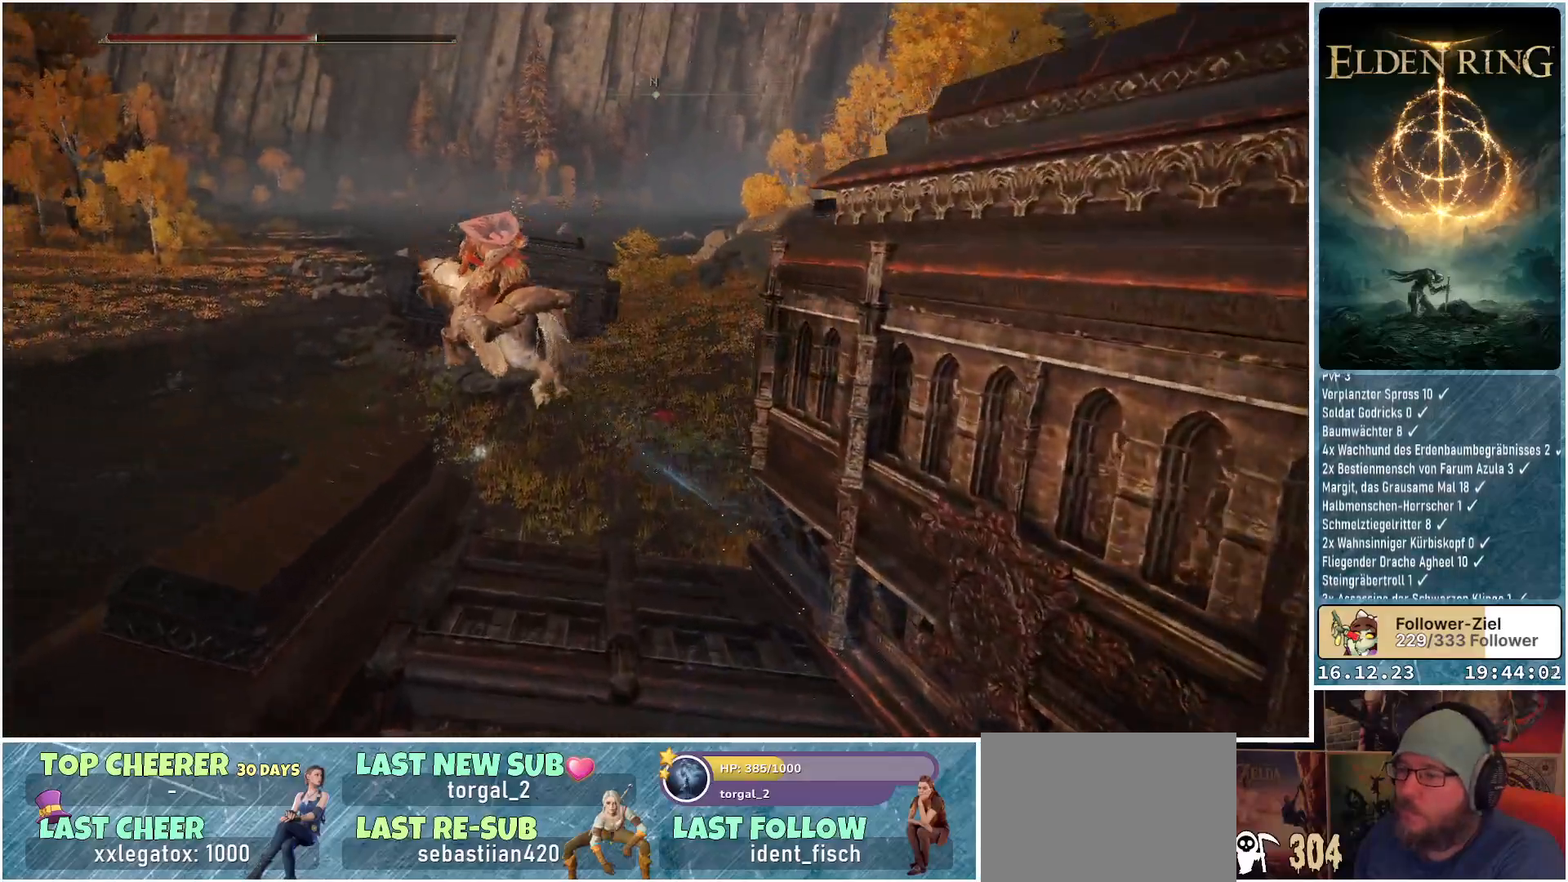
{"buttons": [], "left_stick": "center", "right_stick": "down-right", "events": [[117, "left_stick", "center"]]}
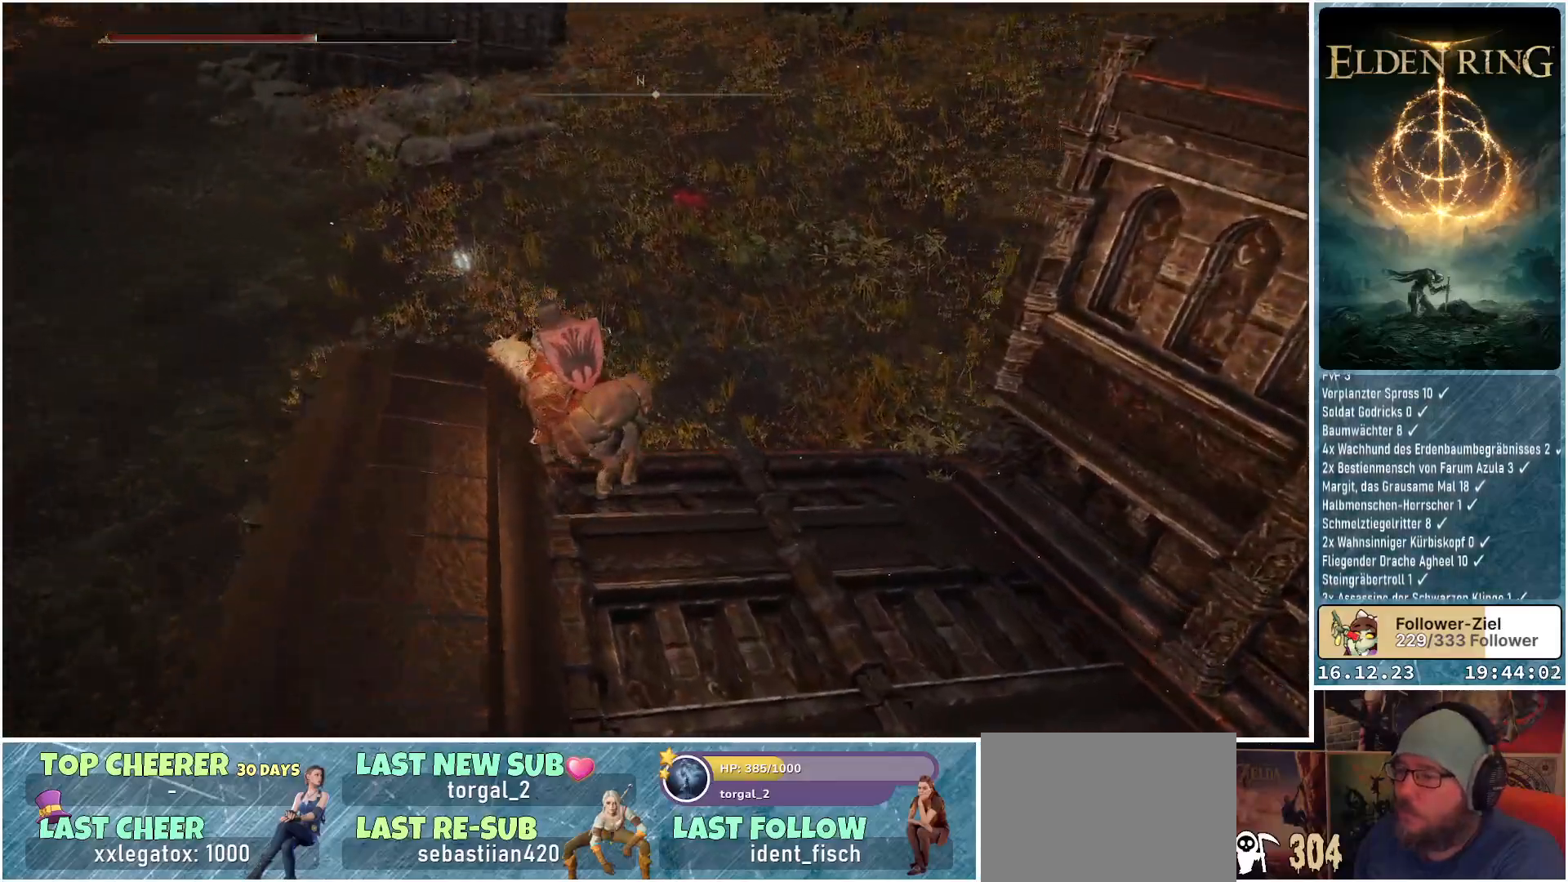
{"buttons": [], "left_stick": "up", "right_stick": "right", "events": [[17, "right_stick", "right"], [33, "left_stick", "up"]]}
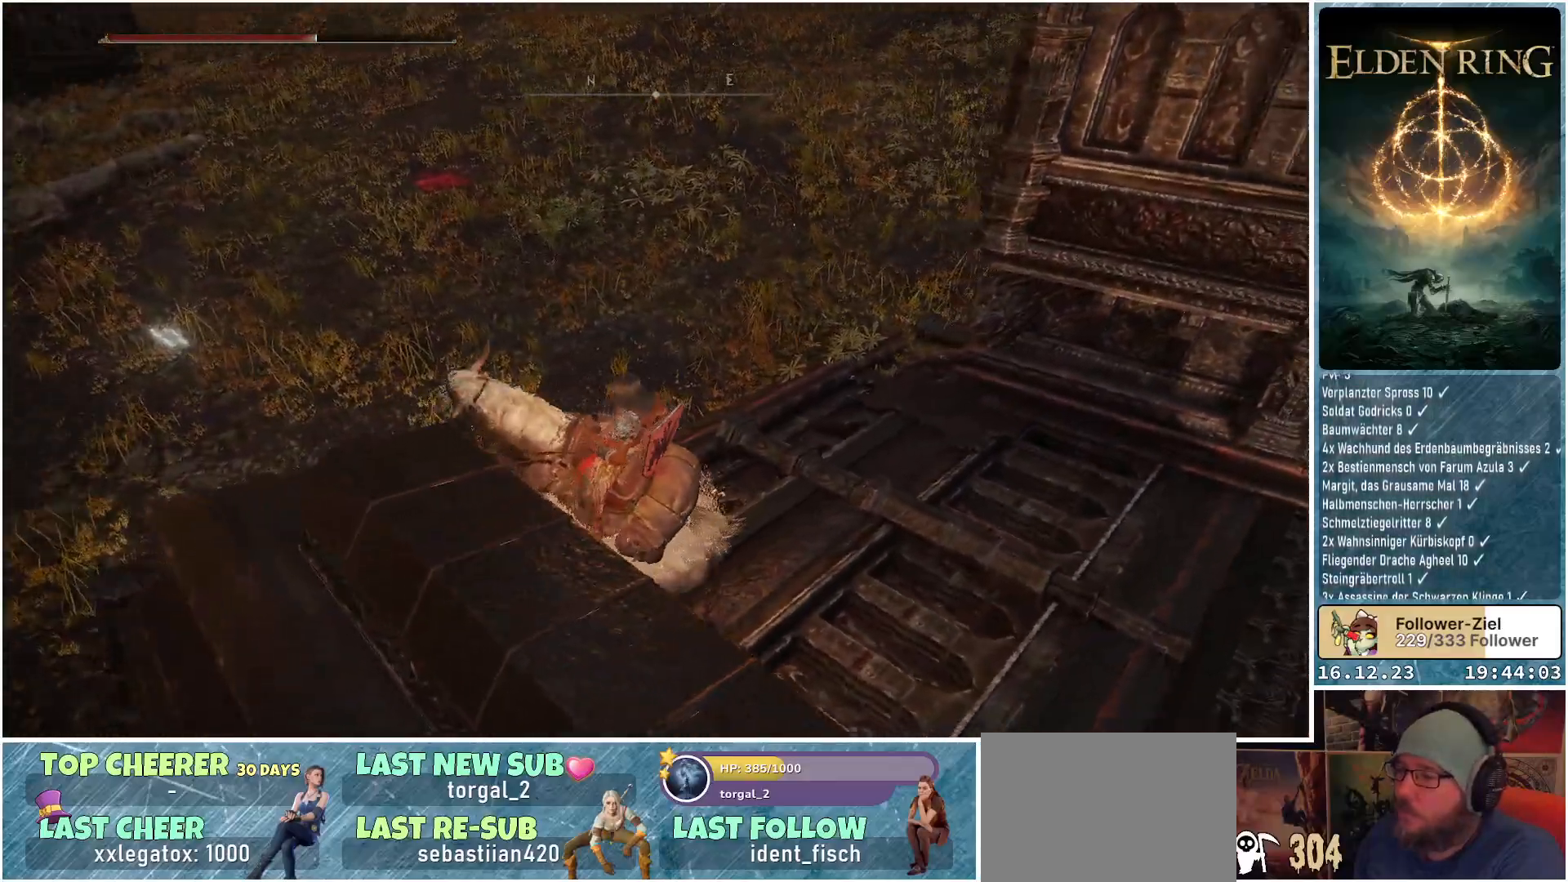
{"buttons": [], "left_stick": "up-left", "right_stick": "center", "events": [[33, "right_stick", "up-right"], [267, "left_stick", "up-left"], [367, "right_stick", "center"]]}
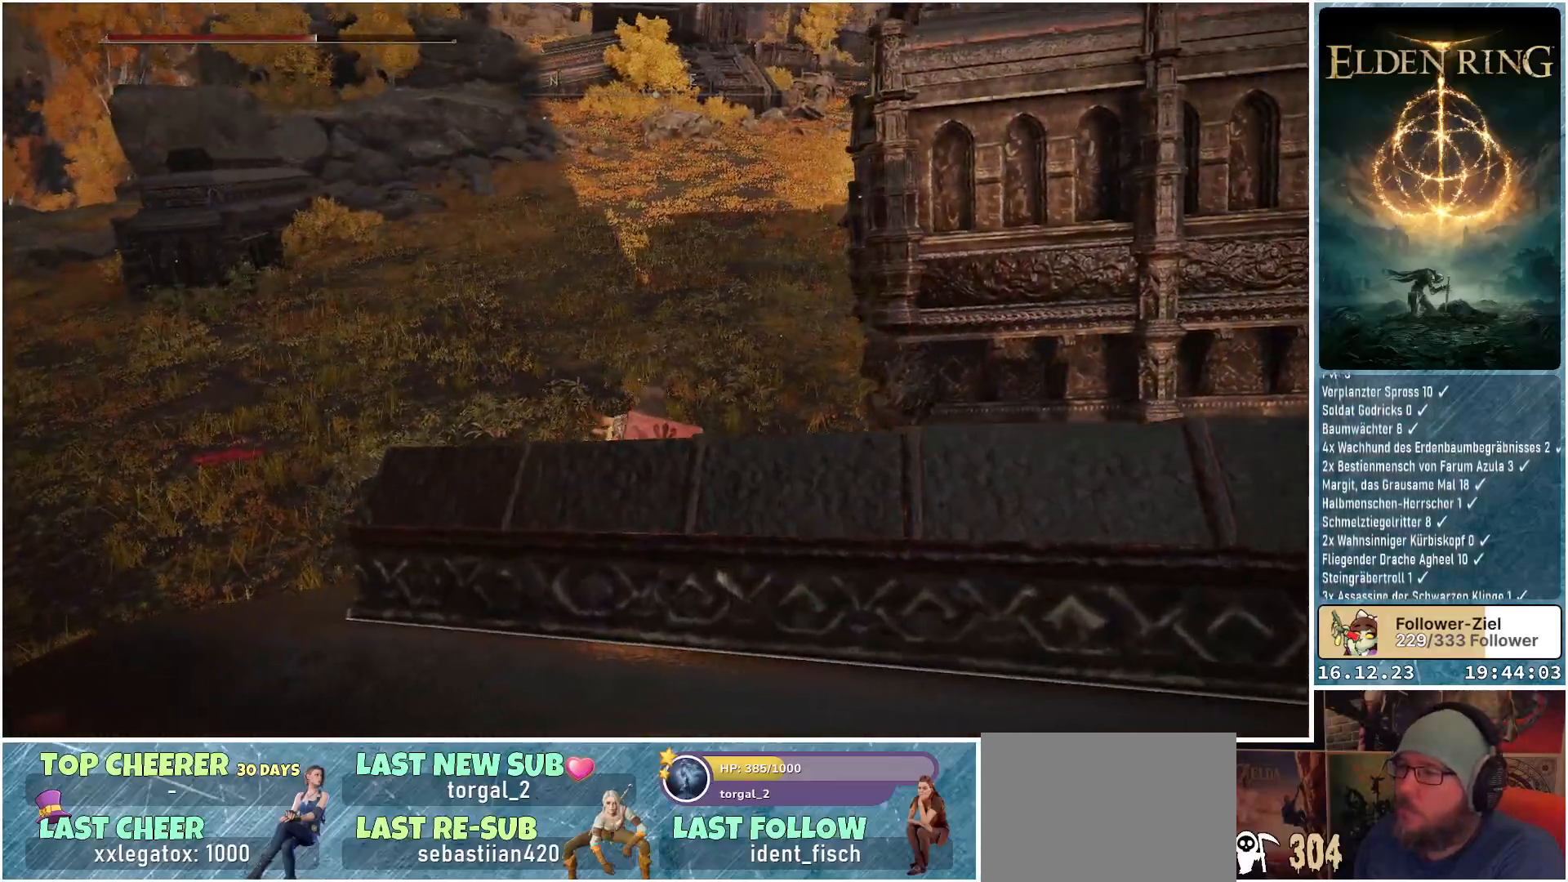
{"buttons": [], "left_stick": "up-left", "right_stick": "center", "events": []}
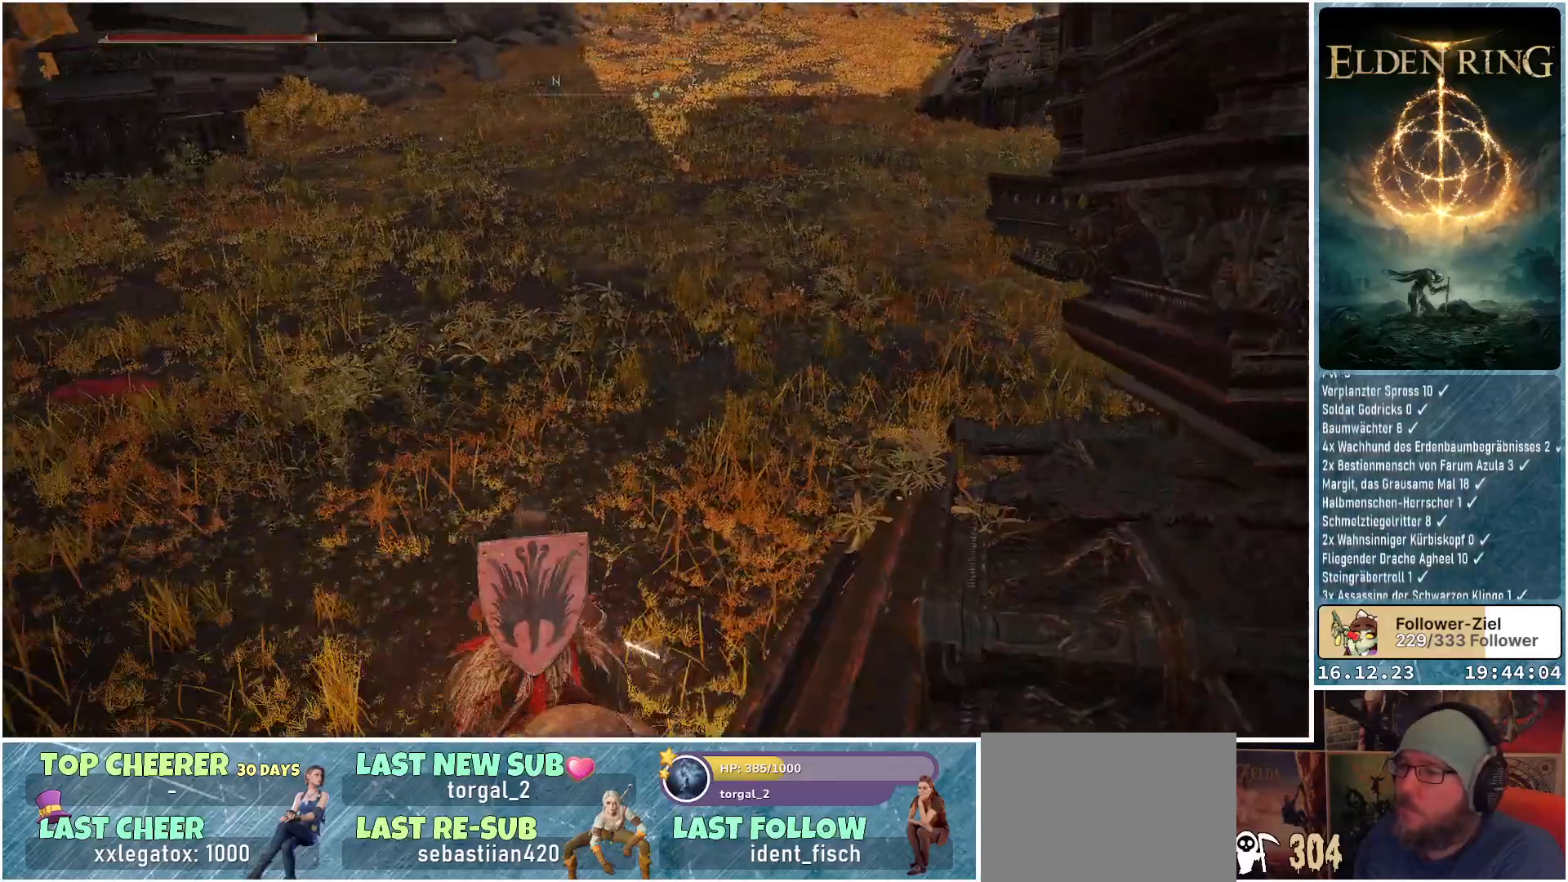
{"buttons": [], "left_stick": "up", "right_stick": "right", "events": [[167, "right_stick", "right"], [250, "left_stick", "up"]]}
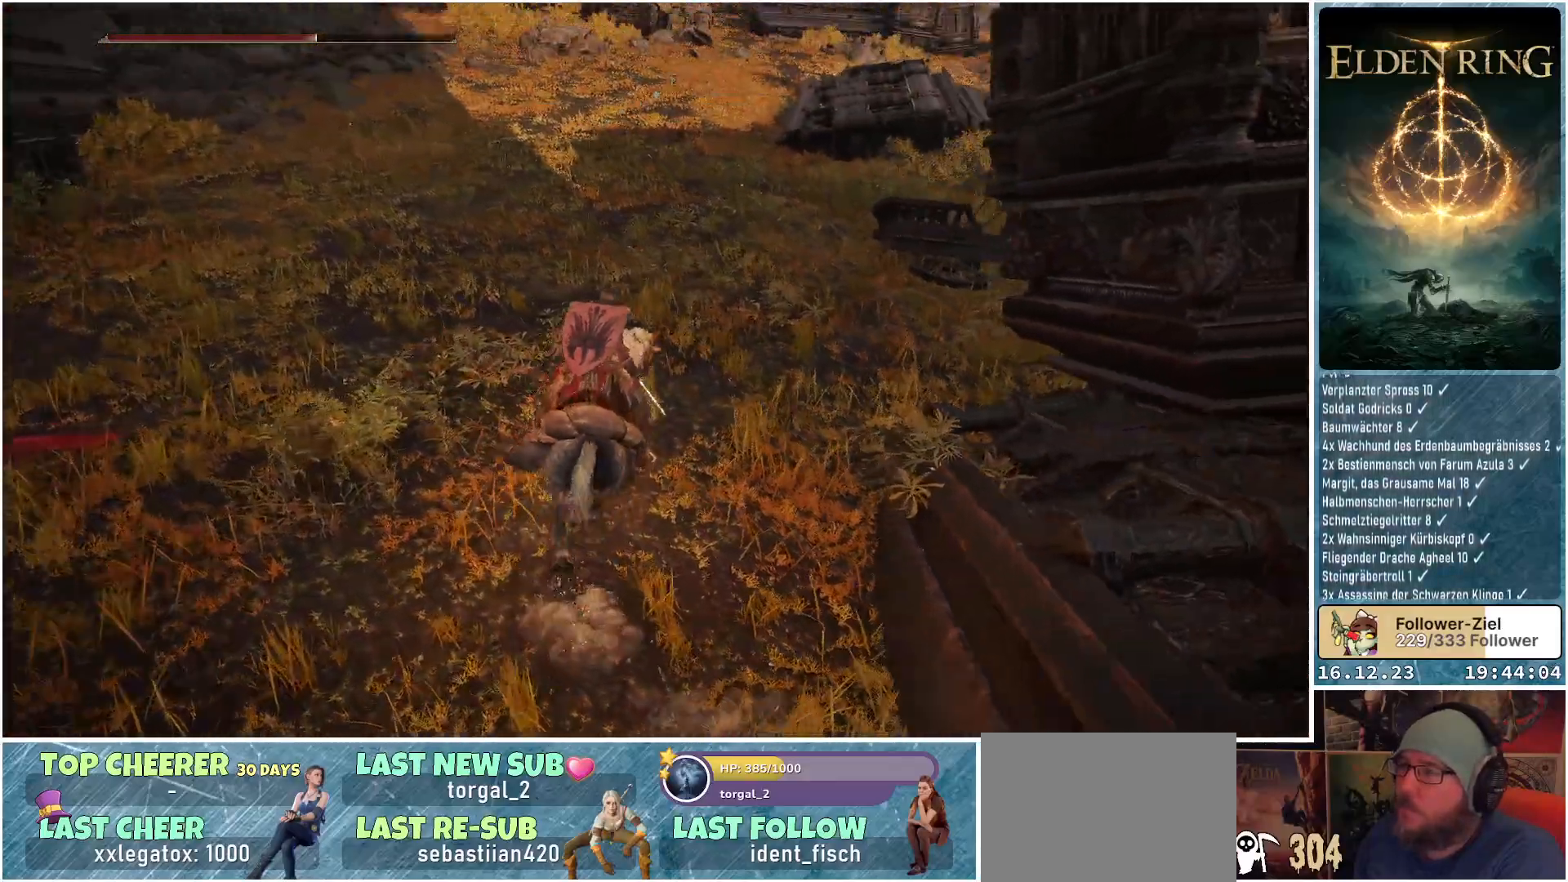
{"buttons": [], "left_stick": "up-left", "right_stick": "down-right", "events": [[300, "left_stick", "up-left"], [417, "right_stick", "down-right"]]}
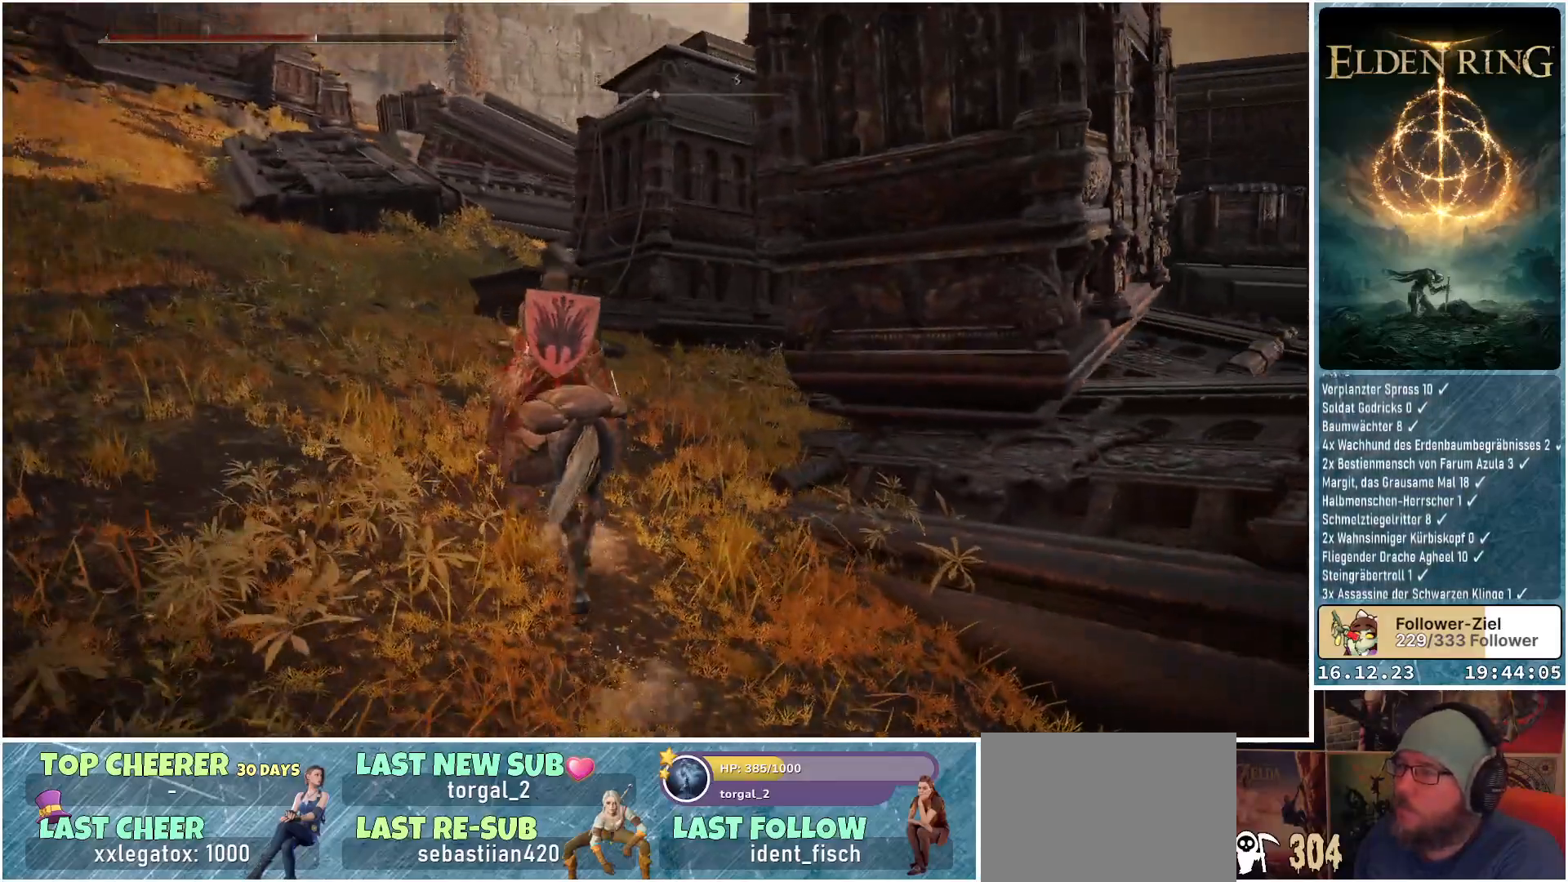
{"buttons": [], "left_stick": "up-left", "right_stick": "down-right", "events": []}
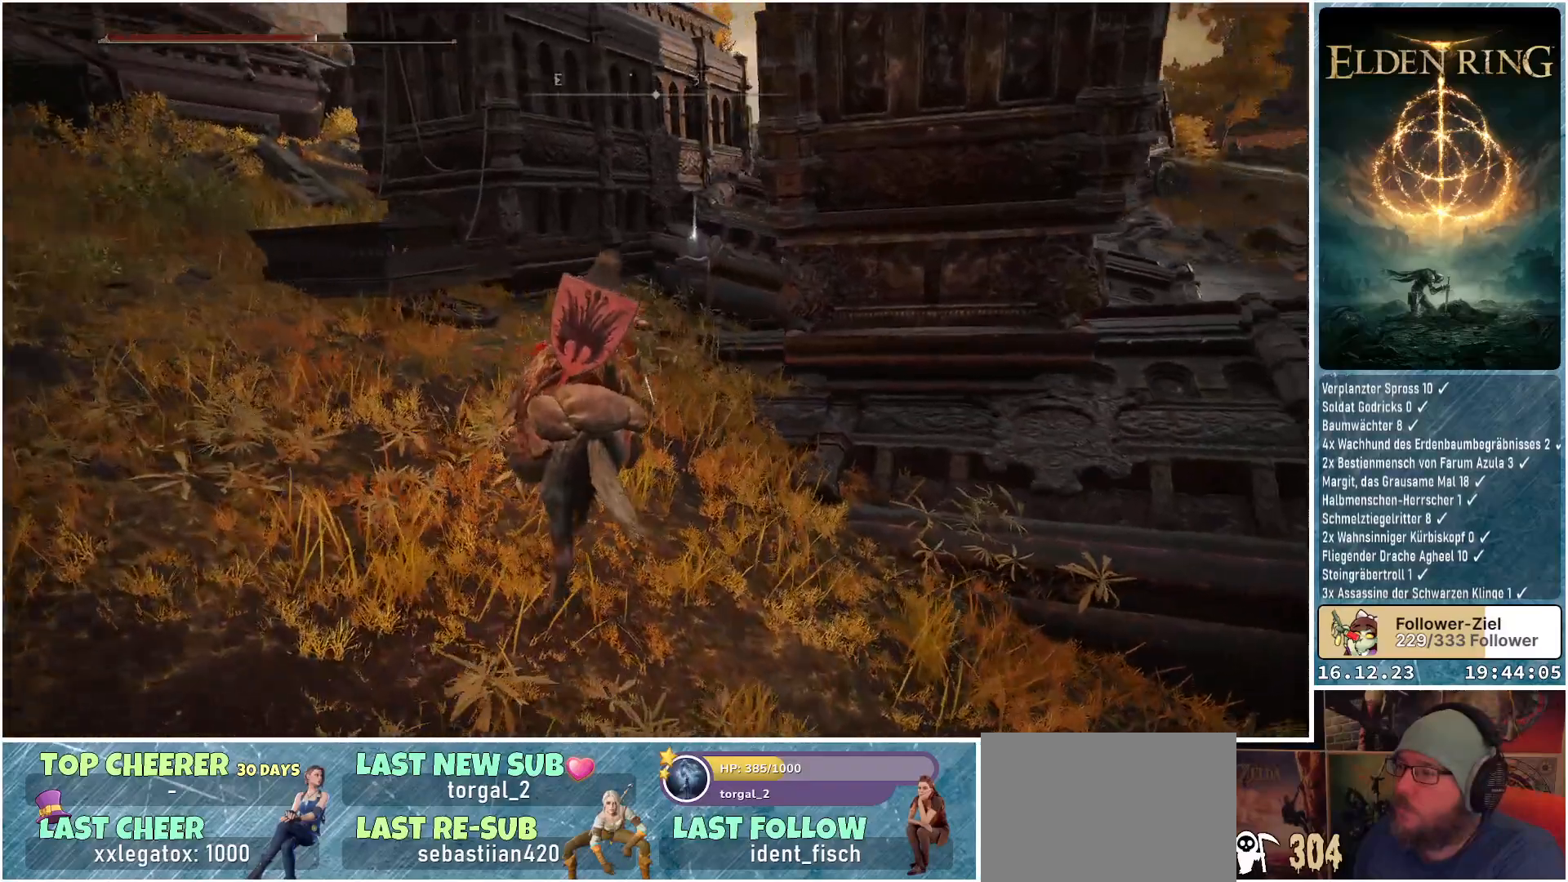
{"buttons": [], "left_stick": "up", "right_stick": "center", "events": [[117, "left_stick", "up"], [450, "right_stick", "center"]]}